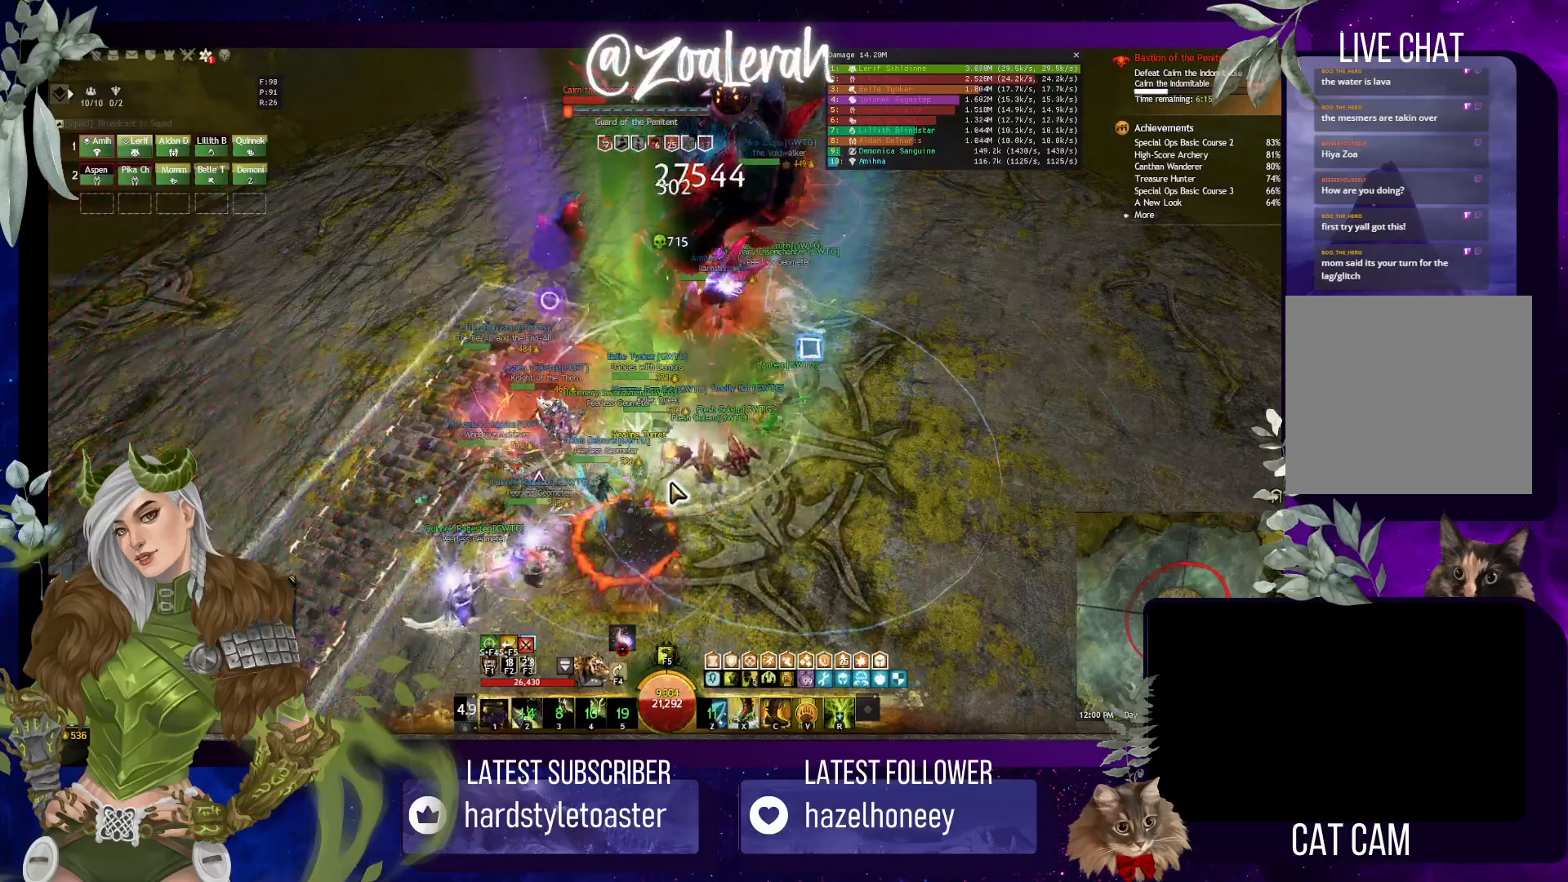
Gameplay with keyboard; each line is a JSON object with the keys held at the frame after it. "events" lists presses ("down") and releases ("up") of "1", "2", "3", "4", "5", "a", "alt", "b", "c", "caps_lock", "ctrl", "d", "e", "f", "g", "q", "r", "s", "shift", "space", "super", "t", "tab", "tilde", "v", "w", "x" and "z" between this image and that frame as [ms after this image, input, new state], when the widget could be followed in between. No other keys are recorded. Mouse input is not recorded.
{"keys": ["1"], "events": [[283, "1", "down"], [366, "1", "up"], [466, "1", "down"]]}
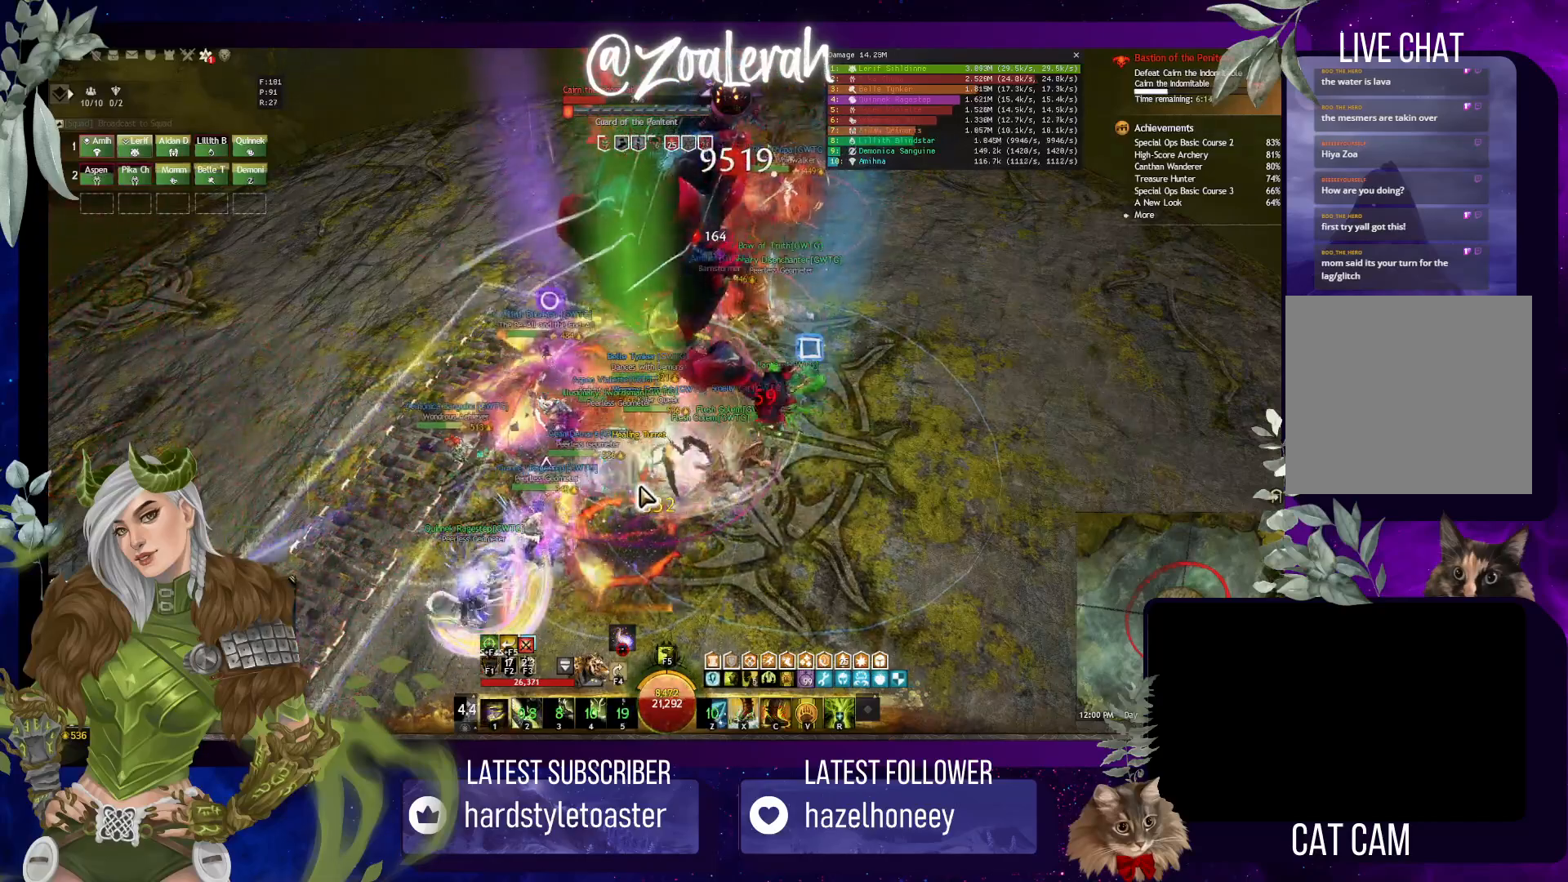
{"keys": [], "events": [[66, "1", "up"], [150, "2", "down"], [233, "2", "up"]]}
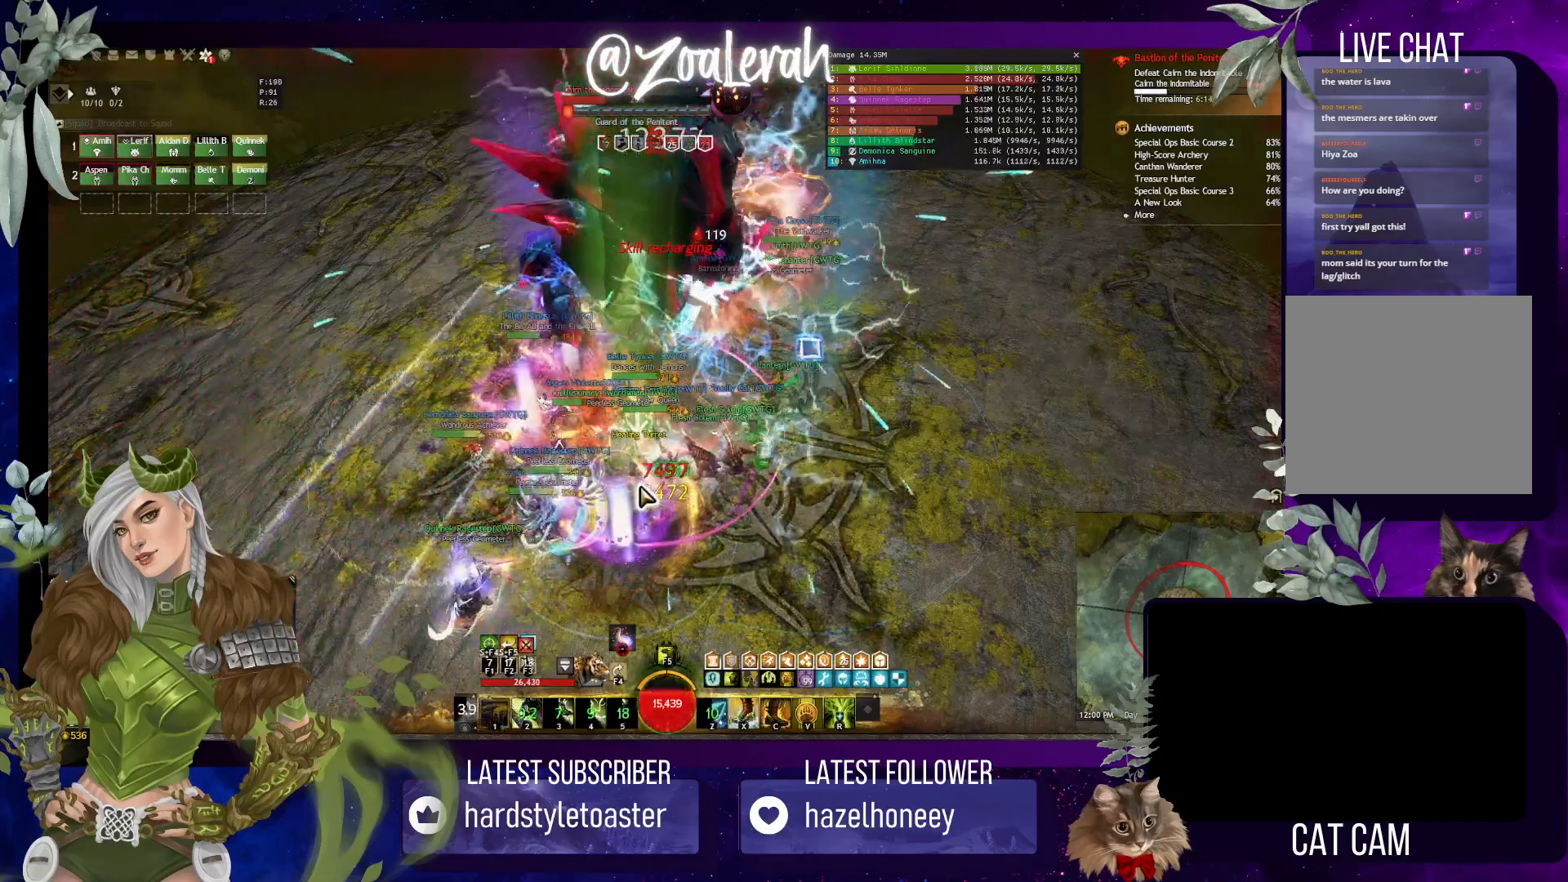
{"keys": ["e"], "events": [[33, "w", "down"], [150, "e", "down"], [150, "w", "up"]]}
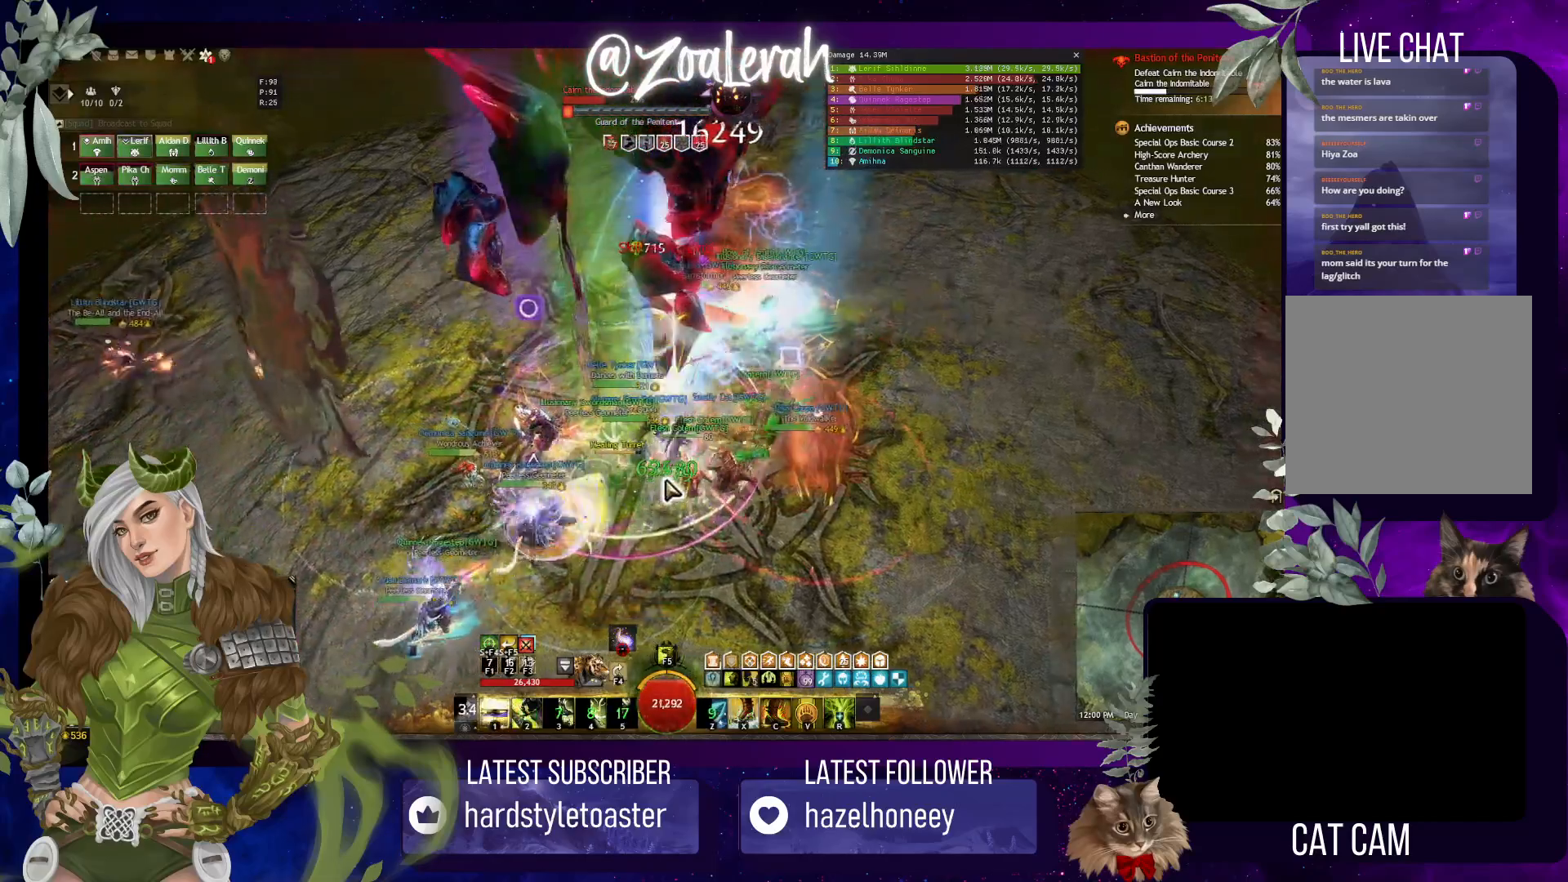
{"keys": ["q"], "events": [[166, "e", "up"], [316, "q", "down"]]}
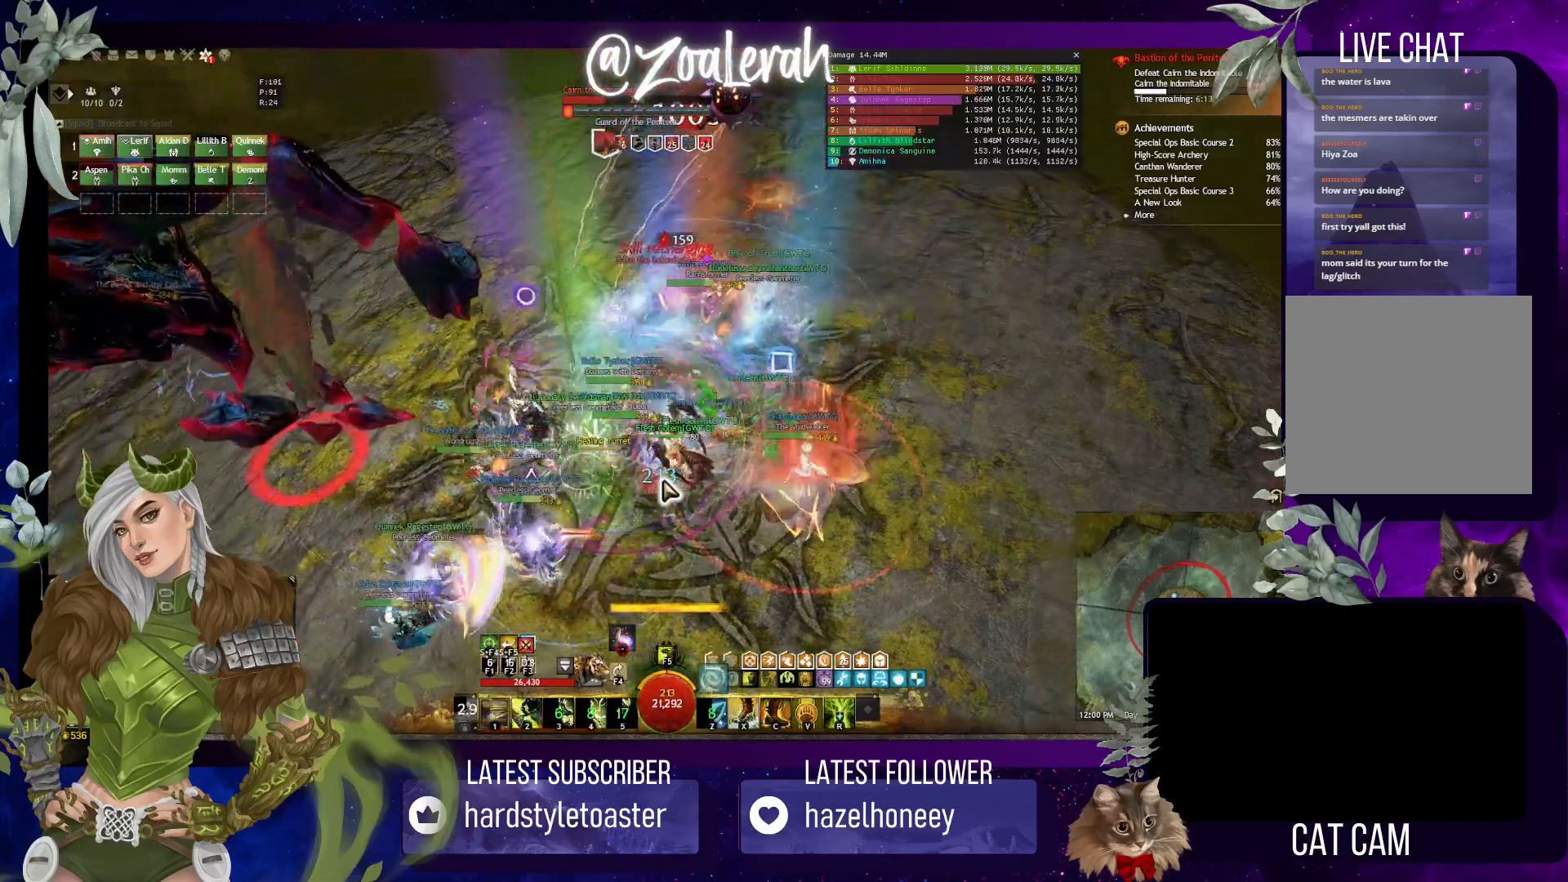
{"keys": ["q"], "events": []}
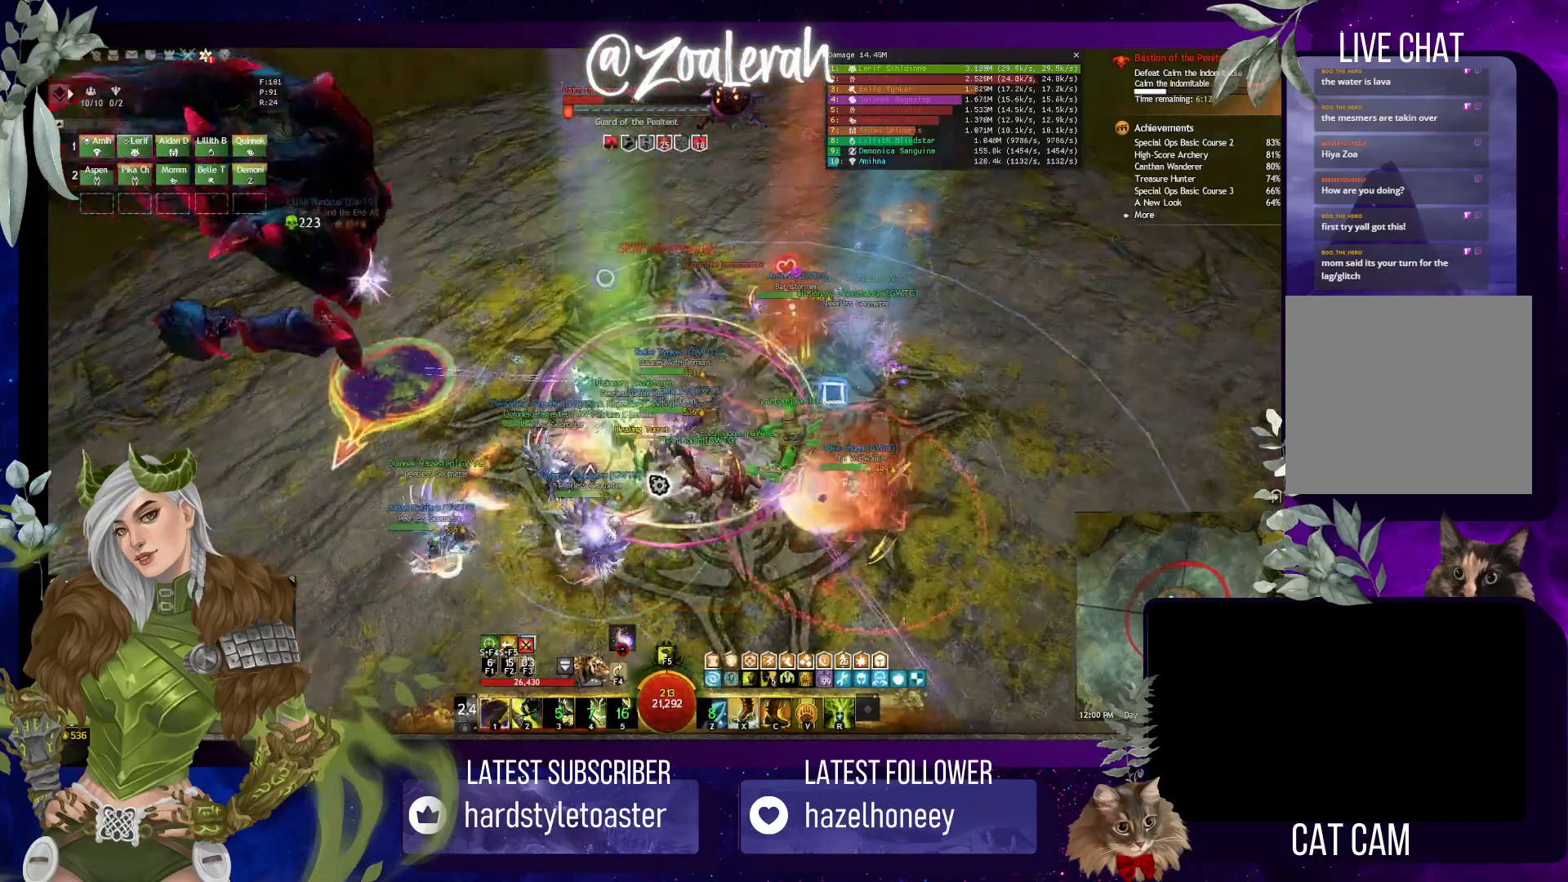
{"keys": ["s"], "events": [[133, "s", "down"], [283, "q", "up"]]}
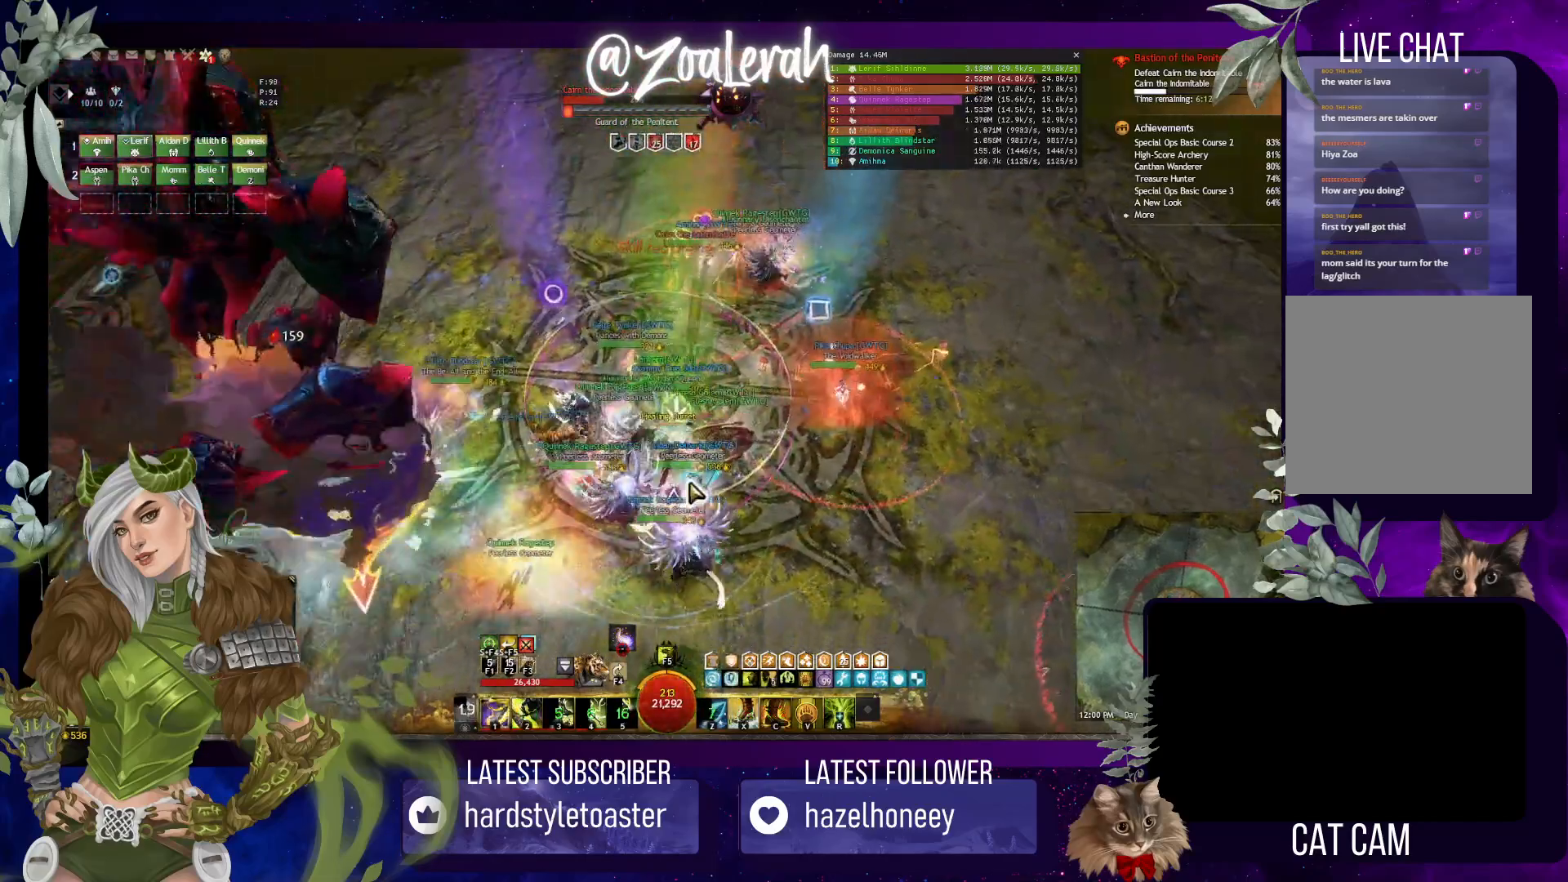
{"keys": [], "events": [[250, "s", "up"]]}
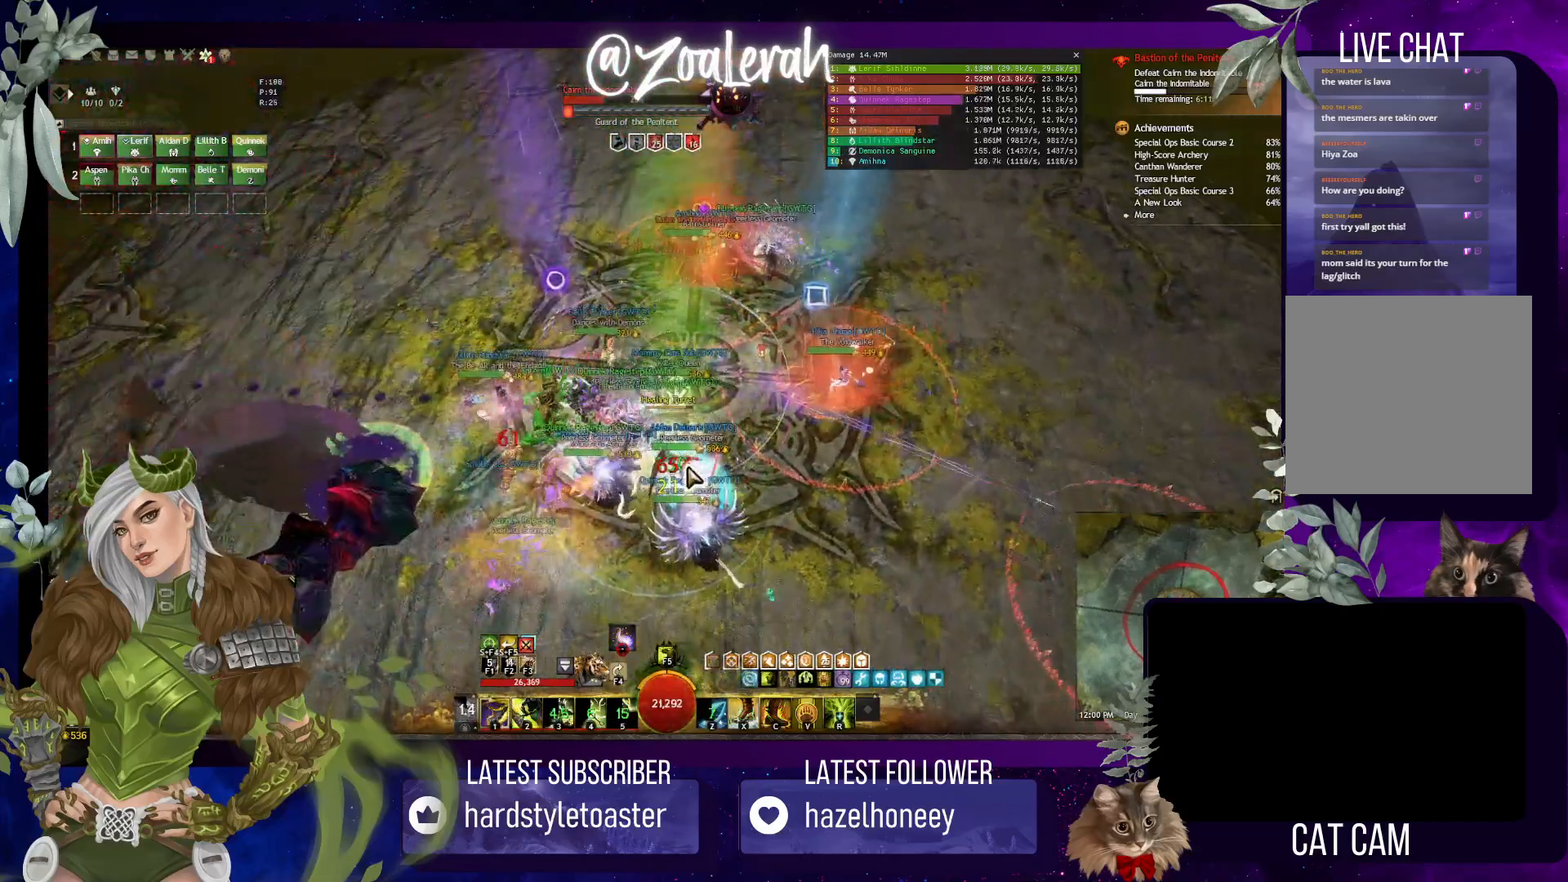
{"keys": [], "events": []}
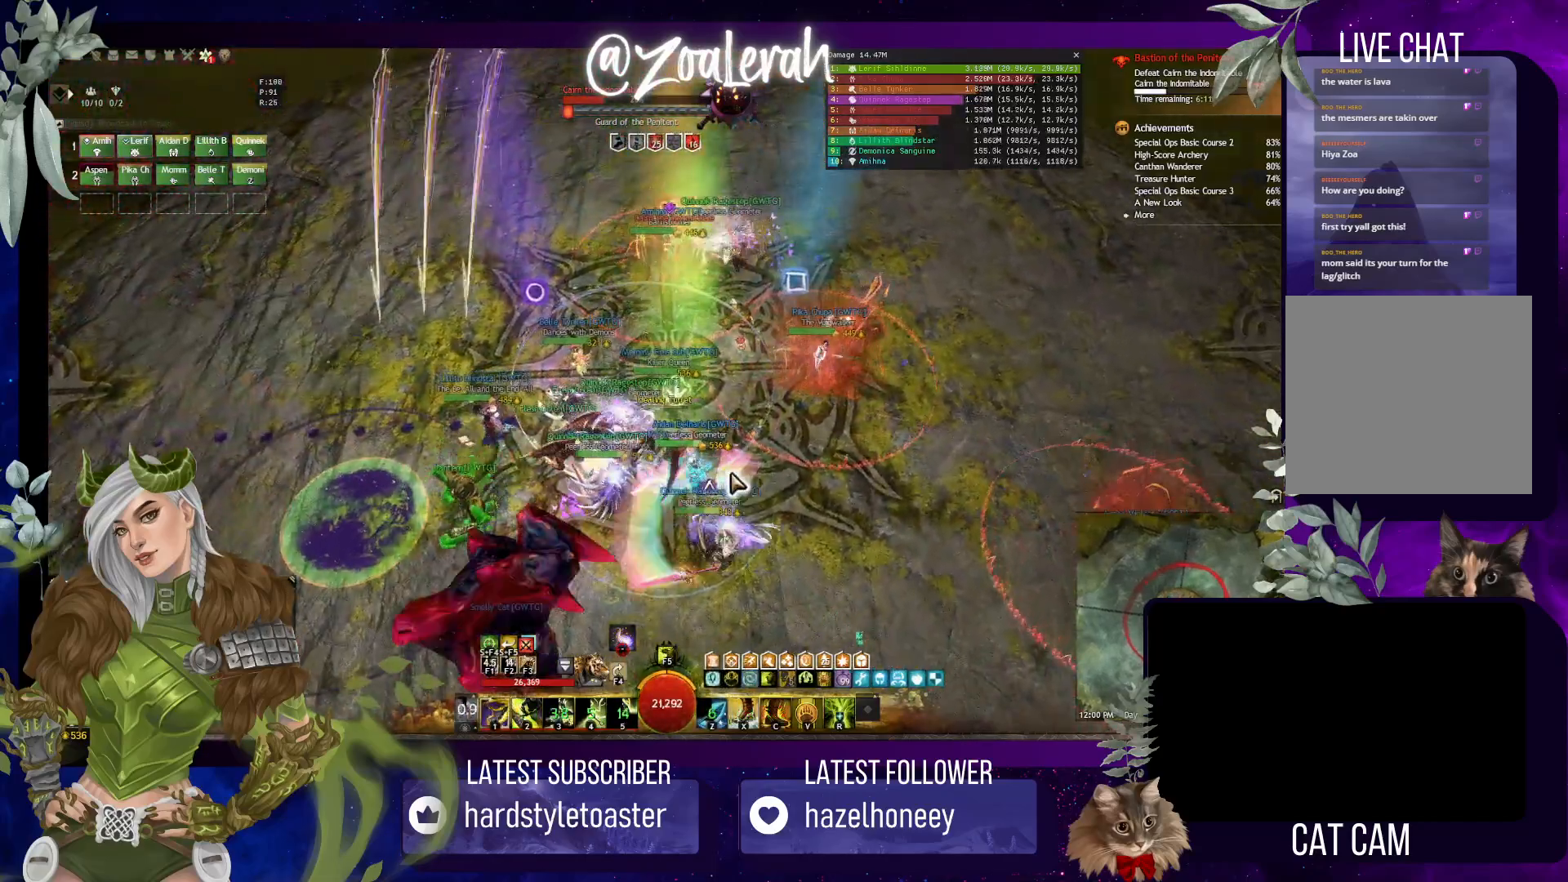
{"keys": [], "events": []}
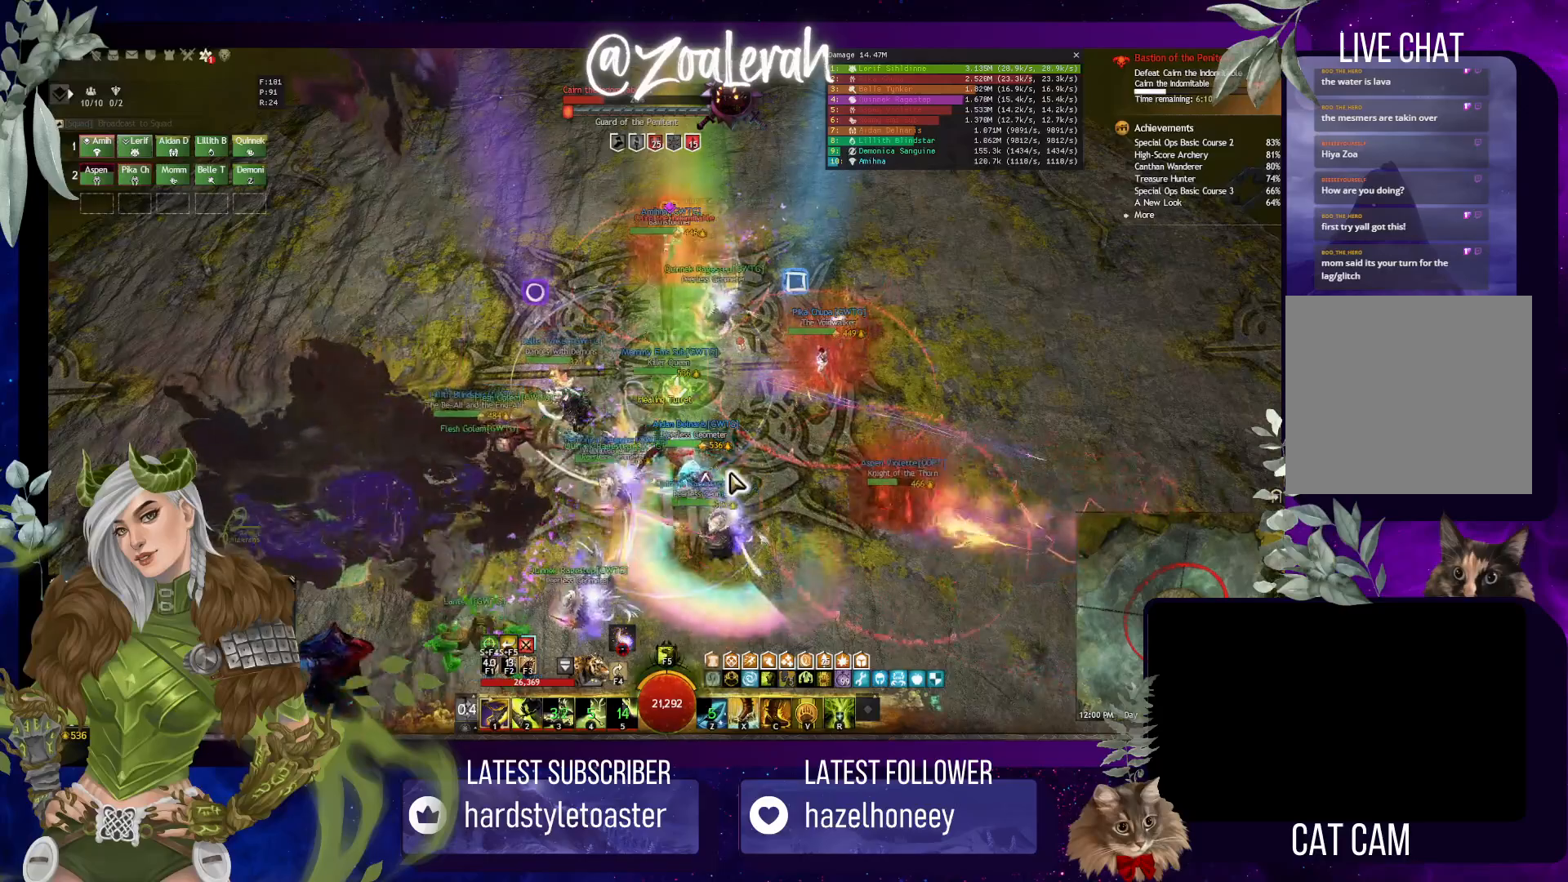
{"keys": [], "events": []}
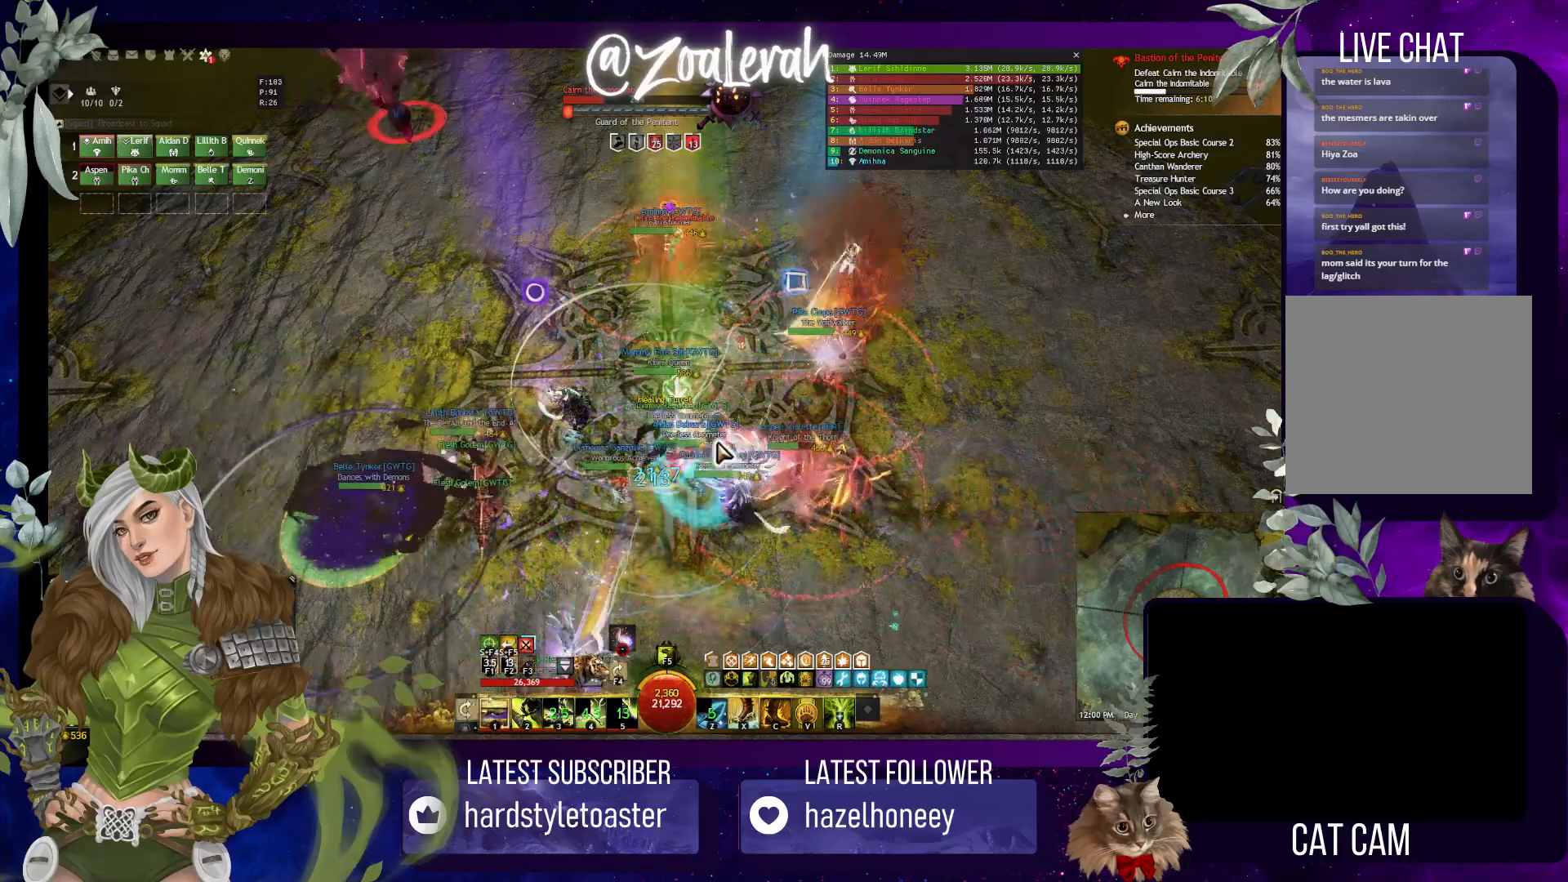
{"keys": [], "events": [[316, "w", "down"], [483, "w", "up"]]}
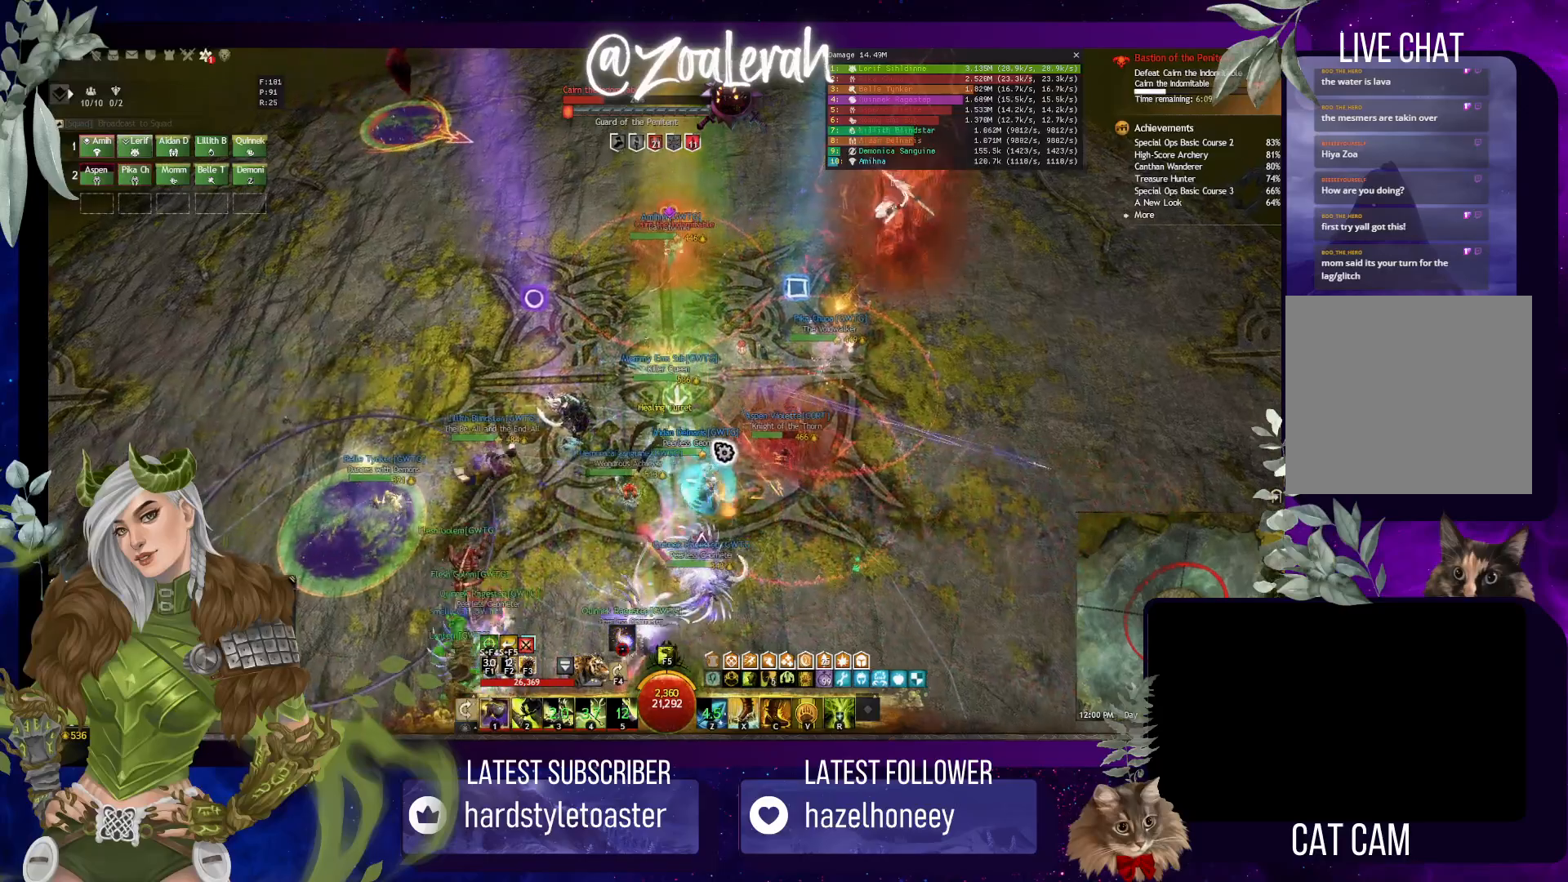
{"keys": ["1"], "events": [[483, "1", "down"]]}
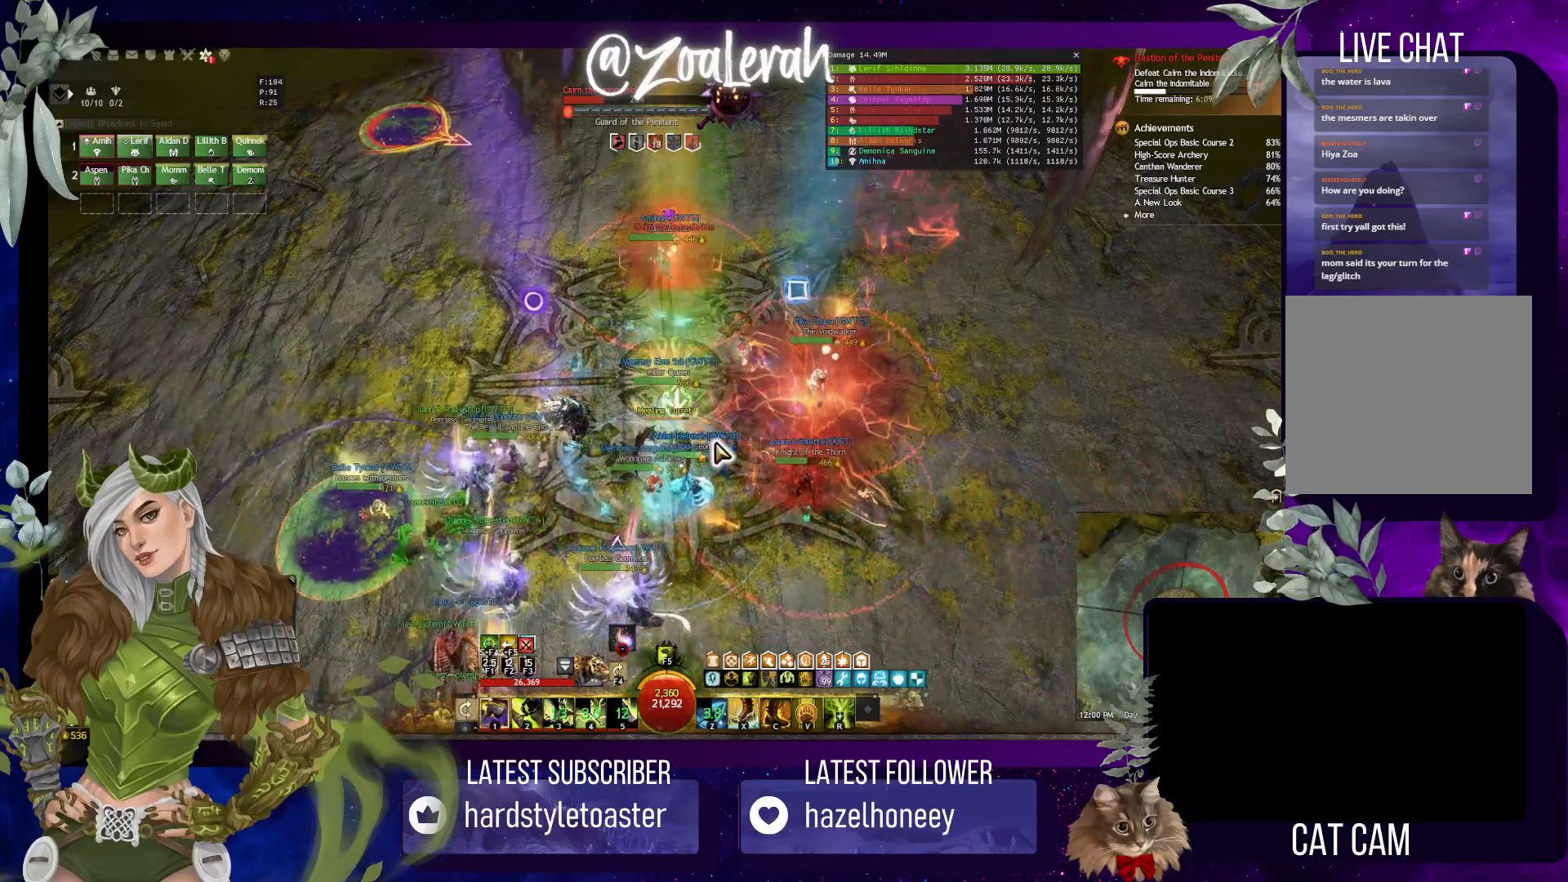
{"keys": [], "events": [[66, "1", "up"]]}
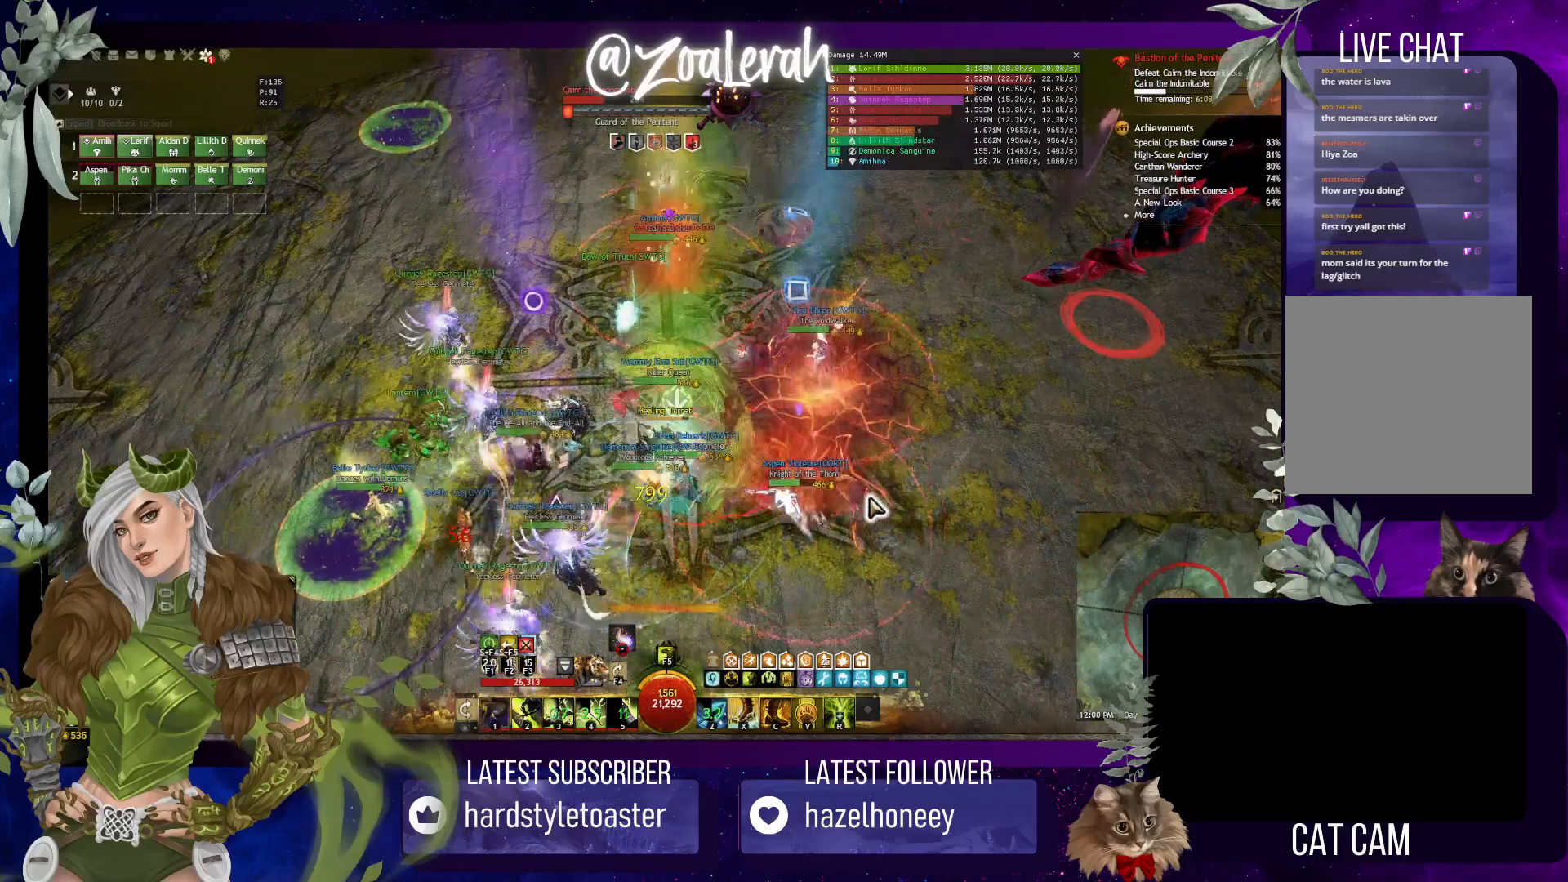
{"keys": [], "events": []}
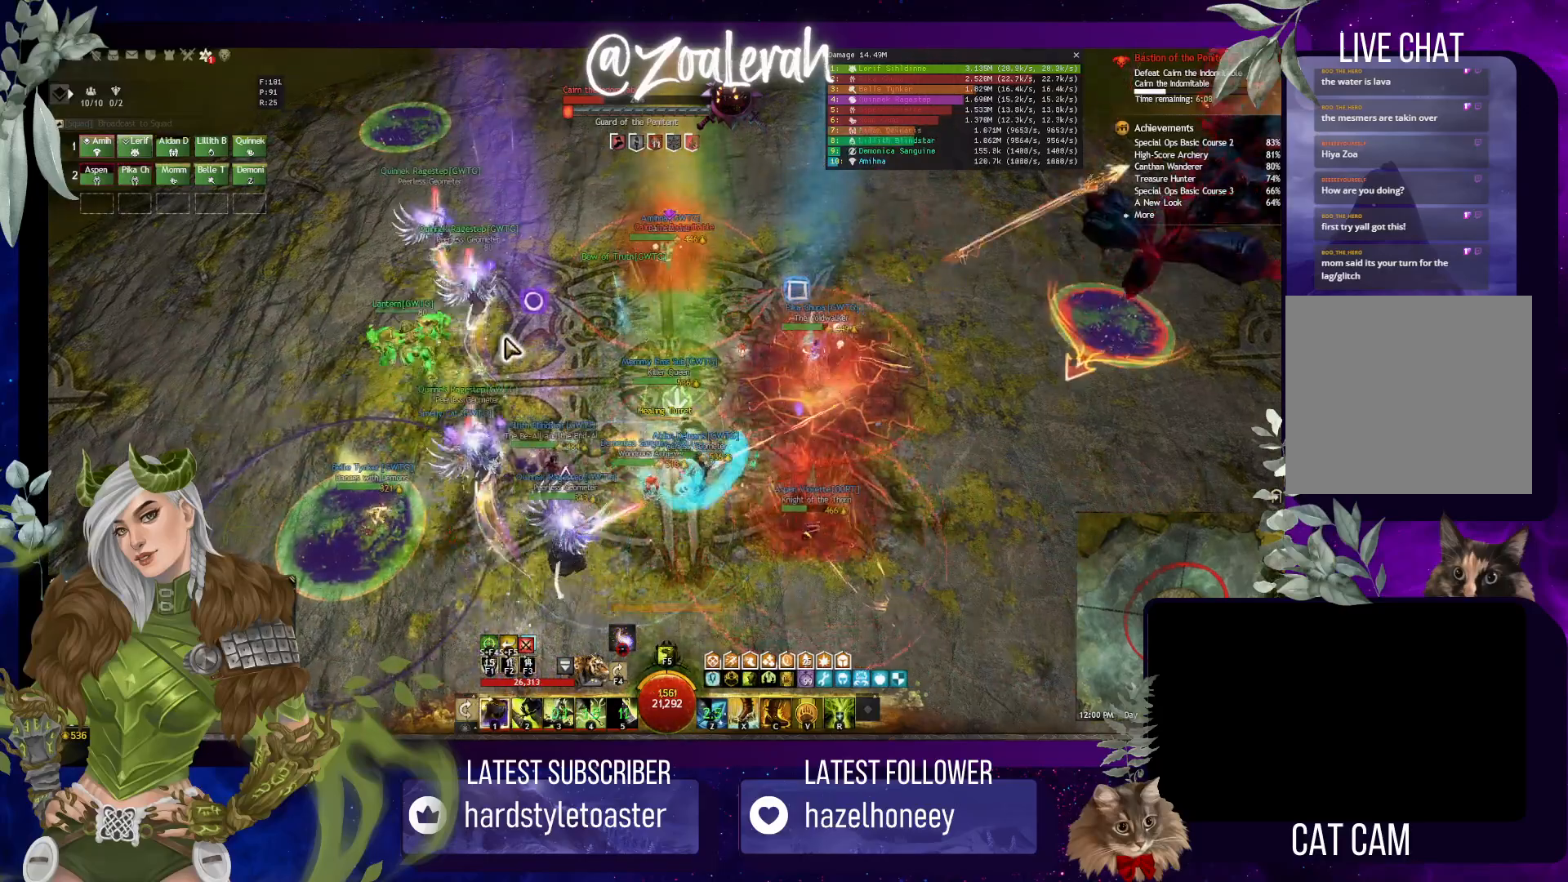
{"keys": [], "events": []}
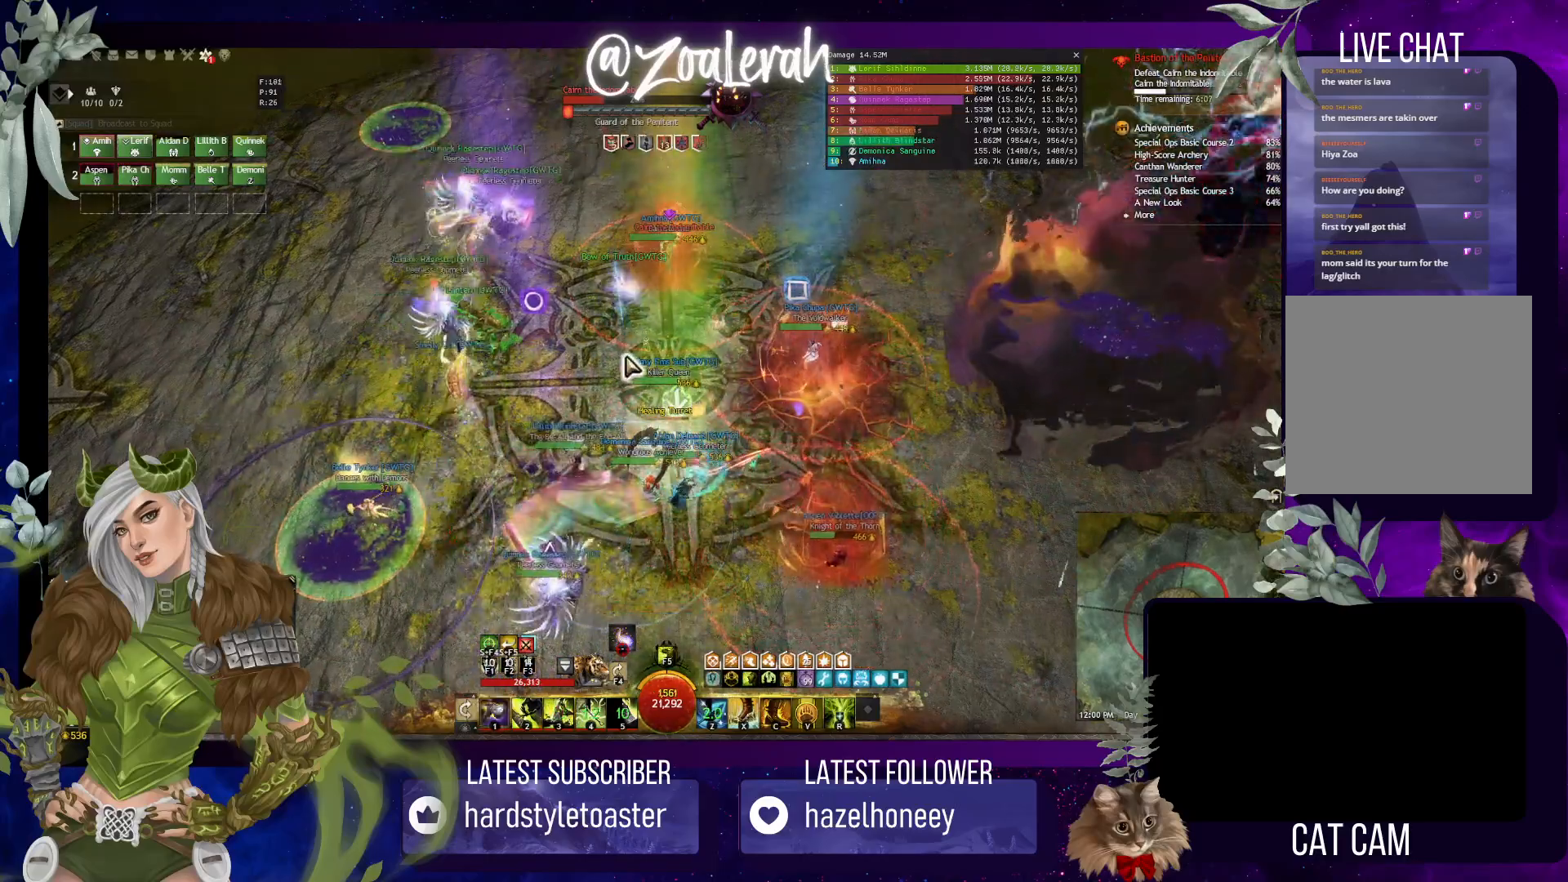
{"keys": ["w"], "events": [[400, "w", "down"]]}
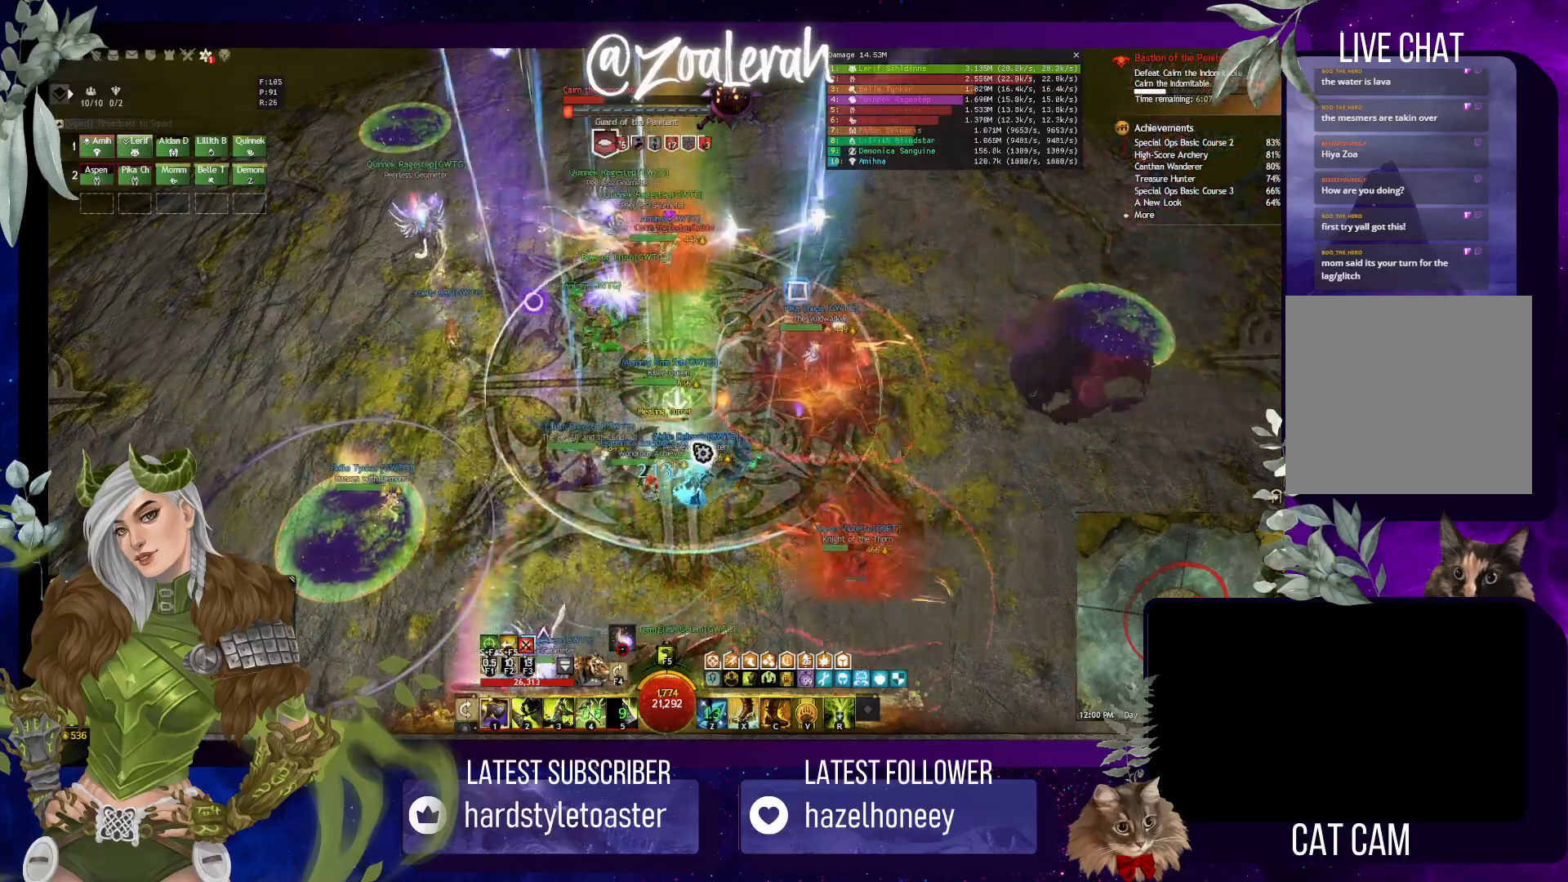
{"keys": [], "events": [[16, "e", "down"], [83, "w", "up"], [200, "e", "up"], [400, "2", "down"], [450, "2", "up"]]}
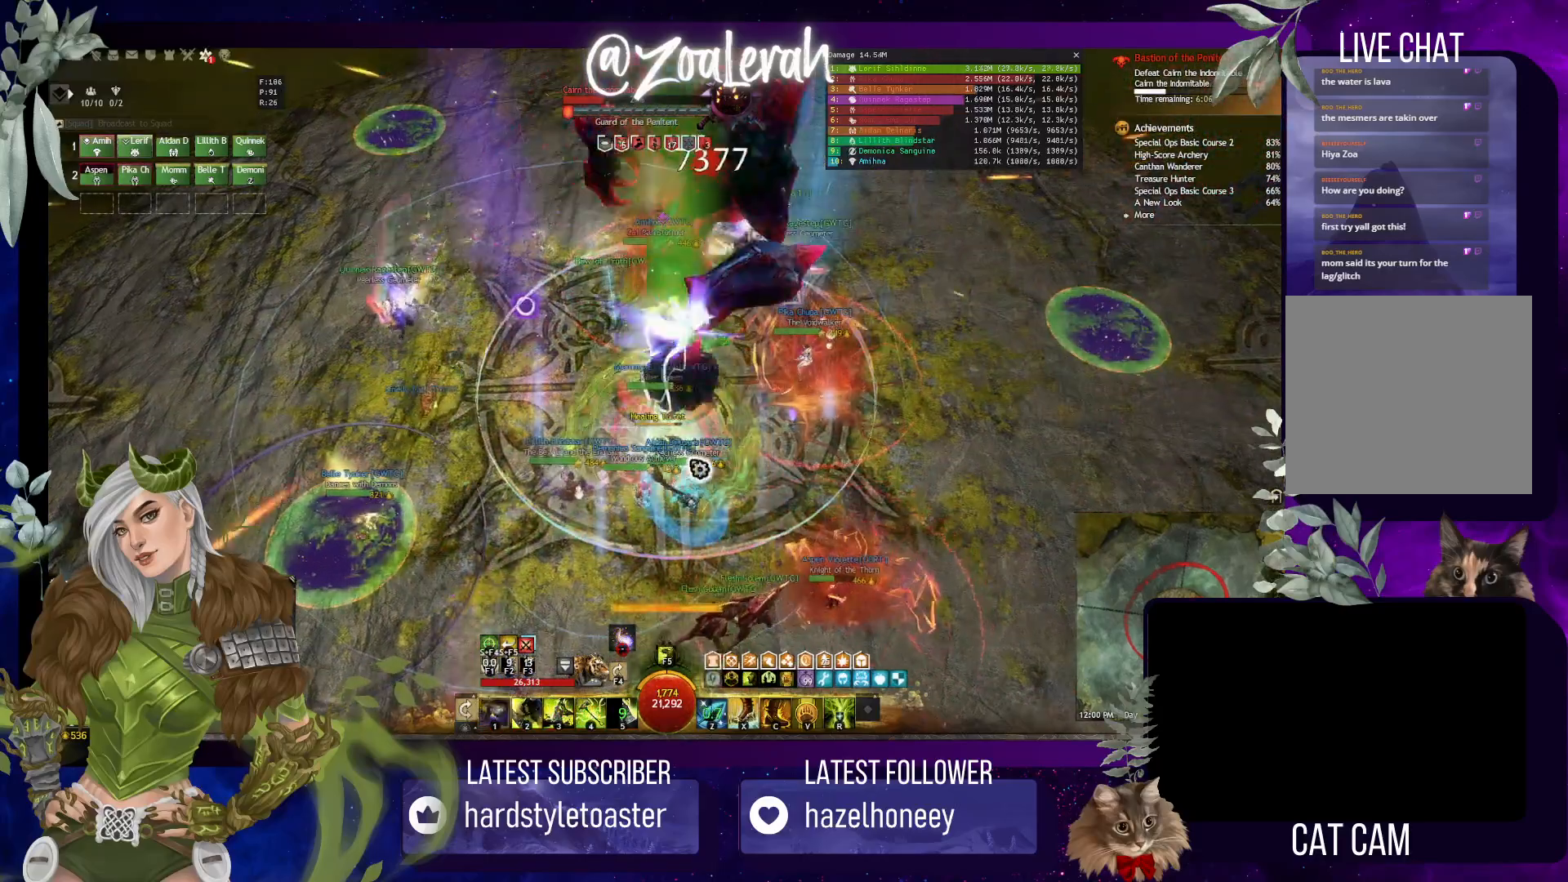
{"keys": [], "events": [[66, "2", "down"], [150, "2", "up"], [233, "2", "down"], [316, "2", "up"]]}
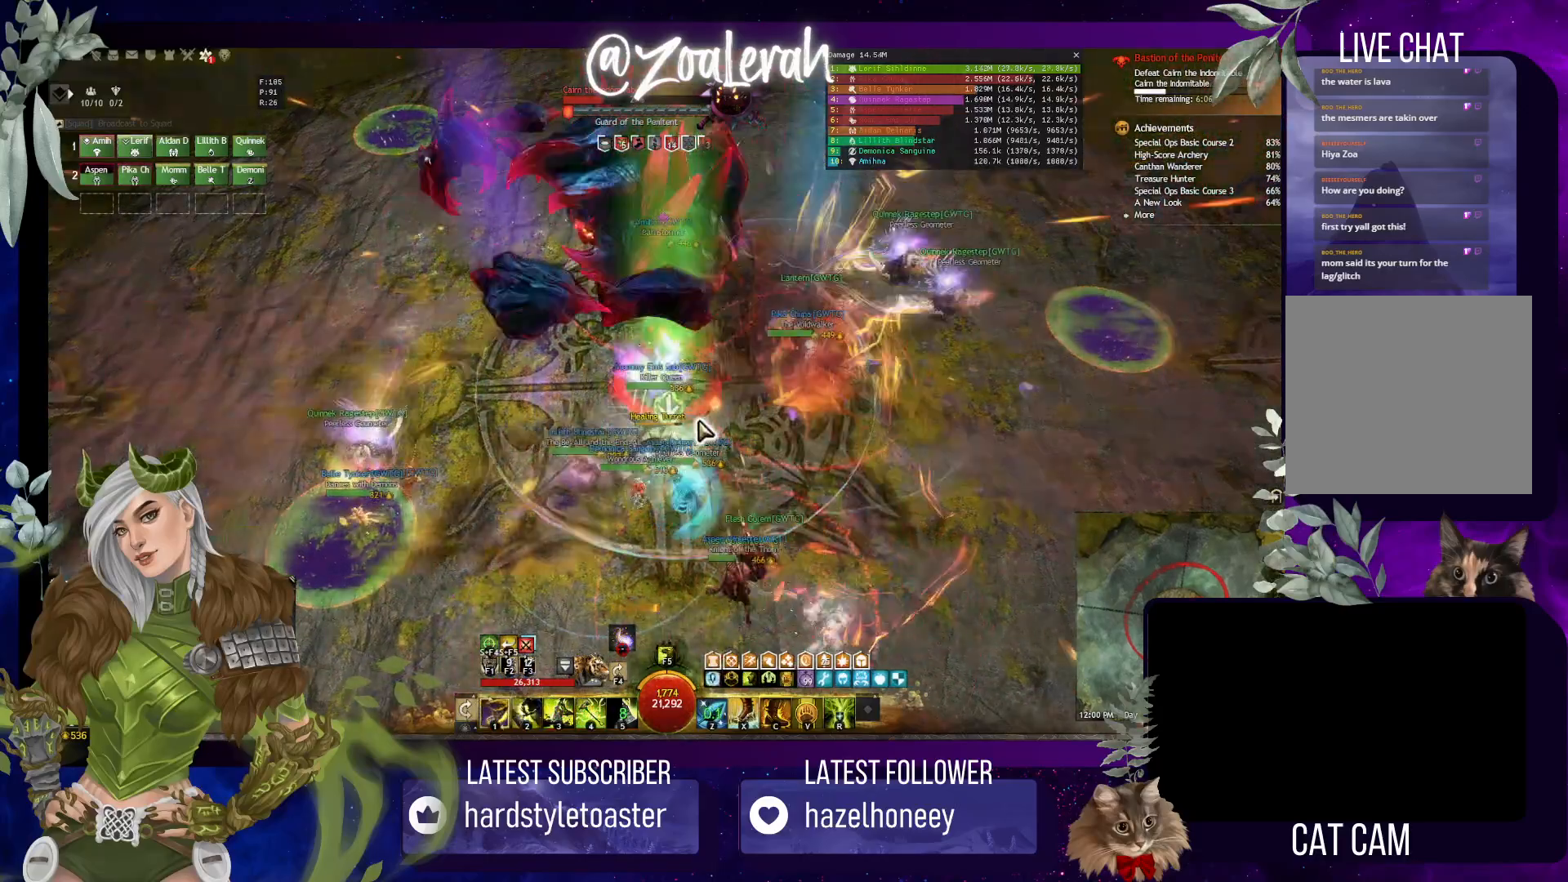
{"keys": [], "events": [[216, "w", "down"], [383, "w", "up"]]}
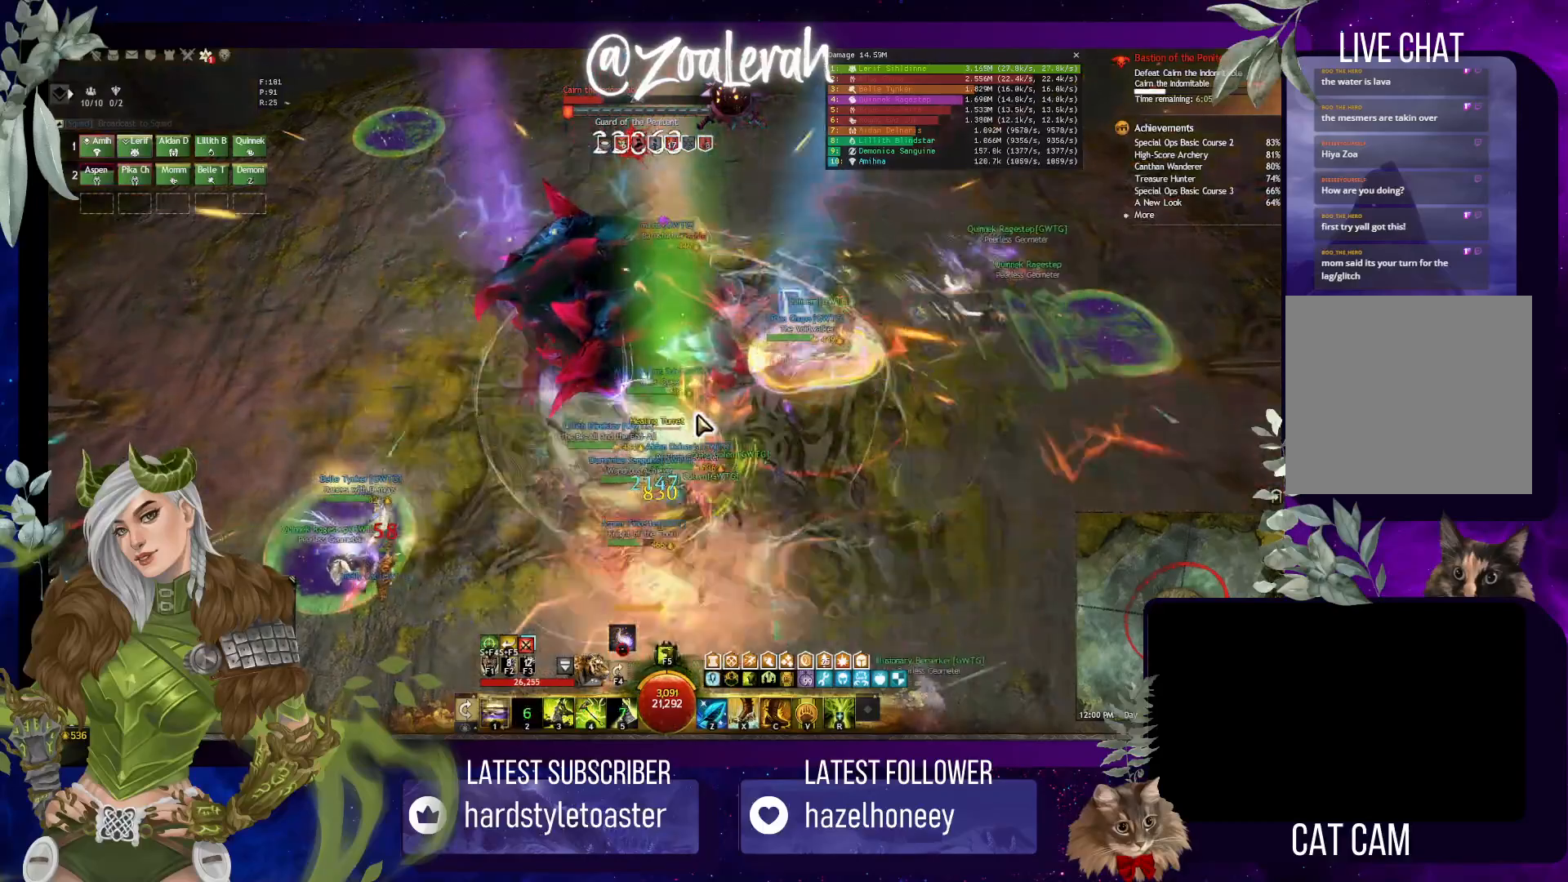
{"keys": [], "events": [[283, "4", "down"], [366, "4", "up"], [466, "4", "down"], [500, "4", "up"]]}
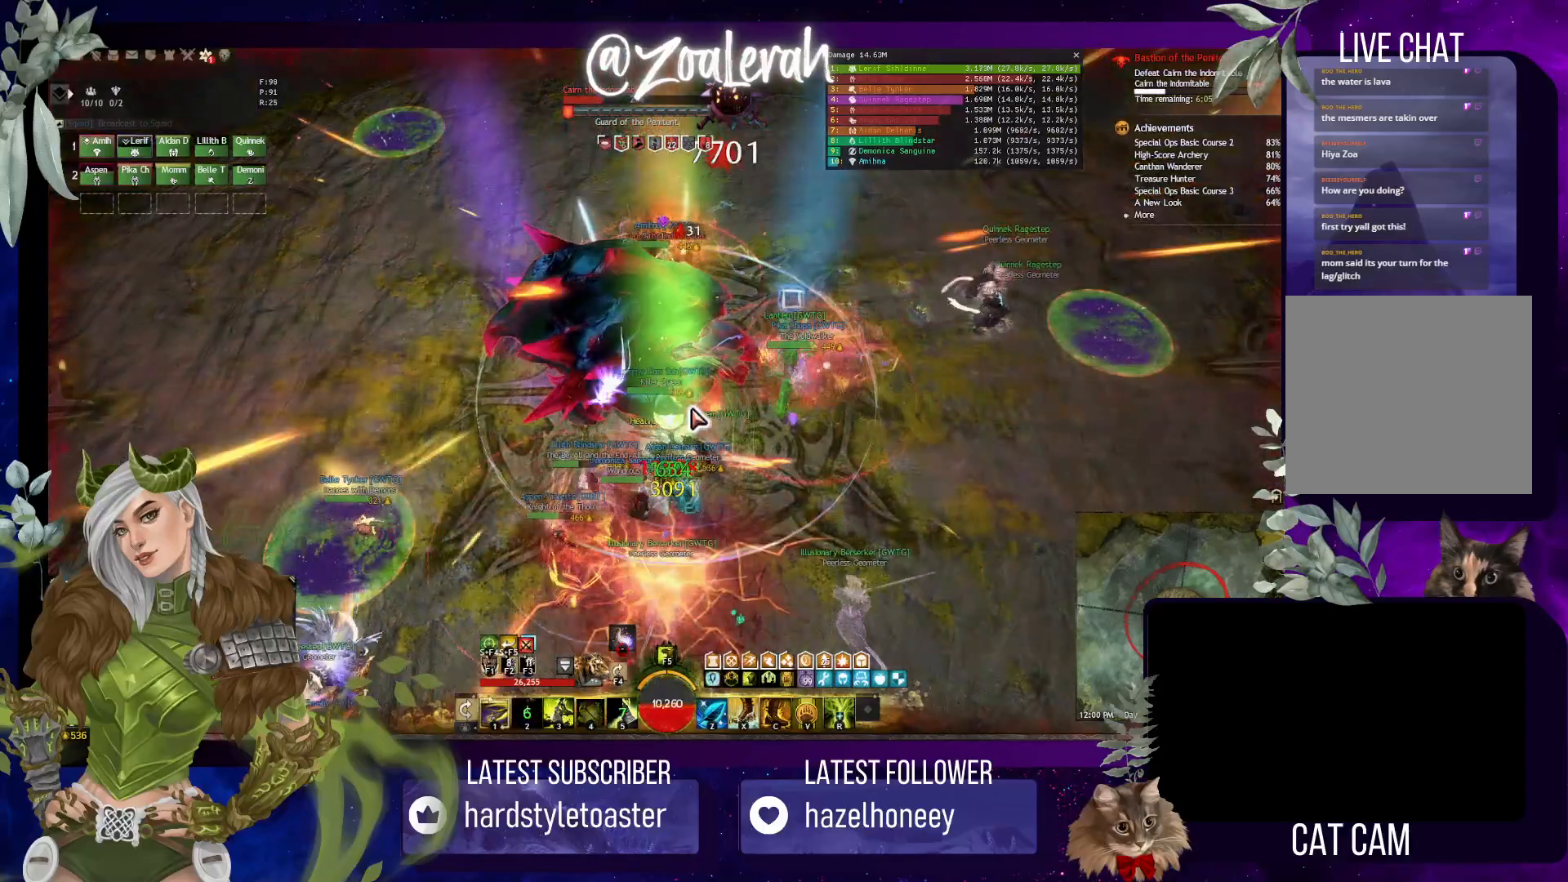
{"keys": [], "events": [[50, "4", "down"], [166, "4", "up"], [350, "x", "down"], [450, "x", "up"]]}
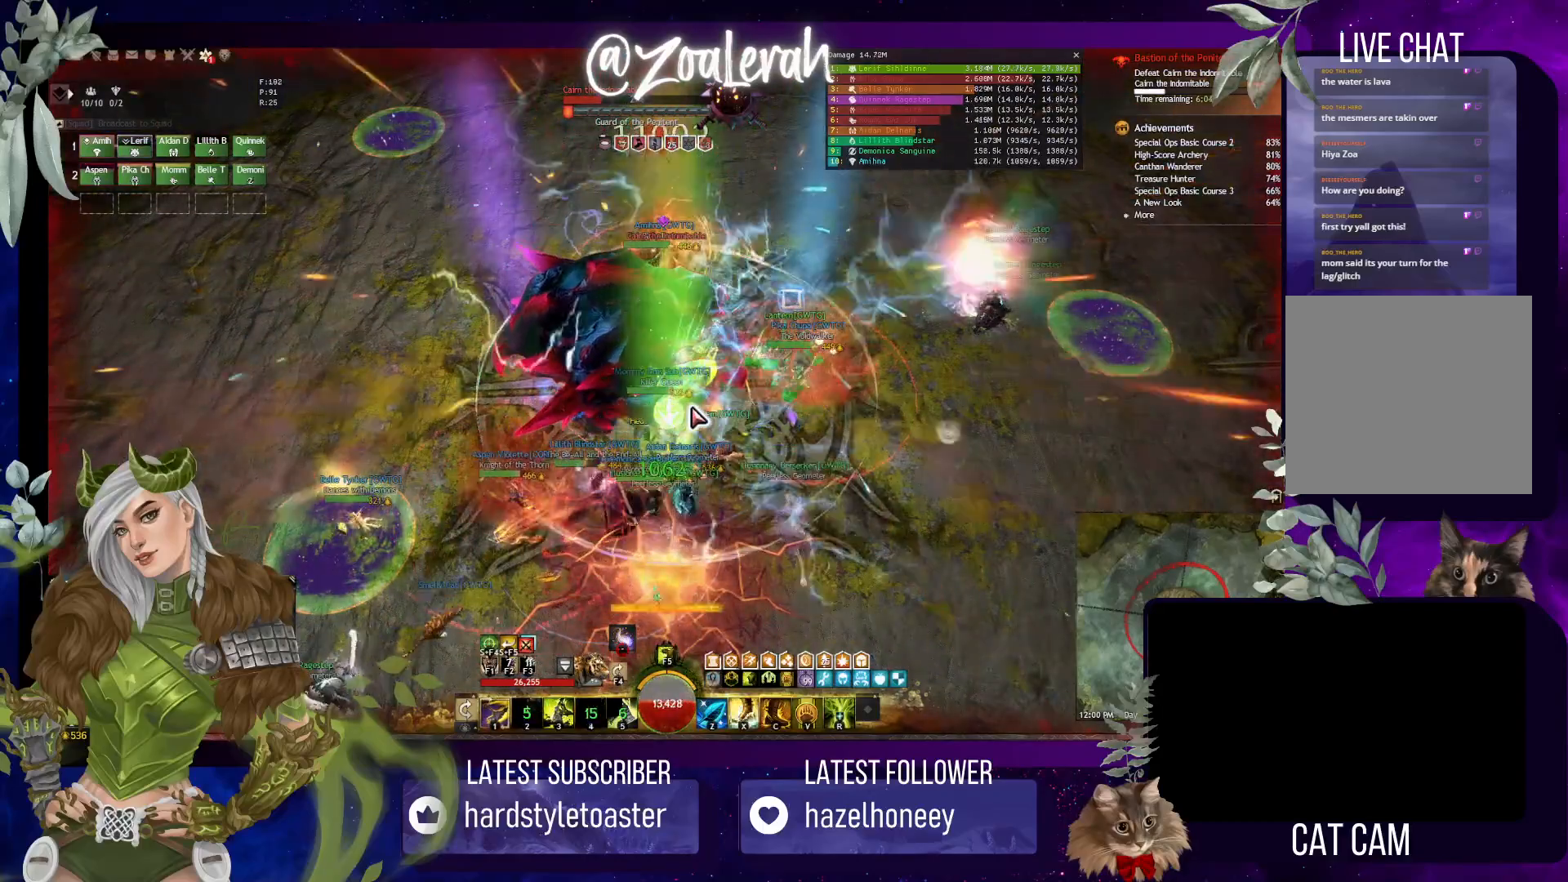
{"keys": [], "events": [[50, "x", "down"], [150, "x", "up"], [200, "x", "down"], [300, "x", "up"]]}
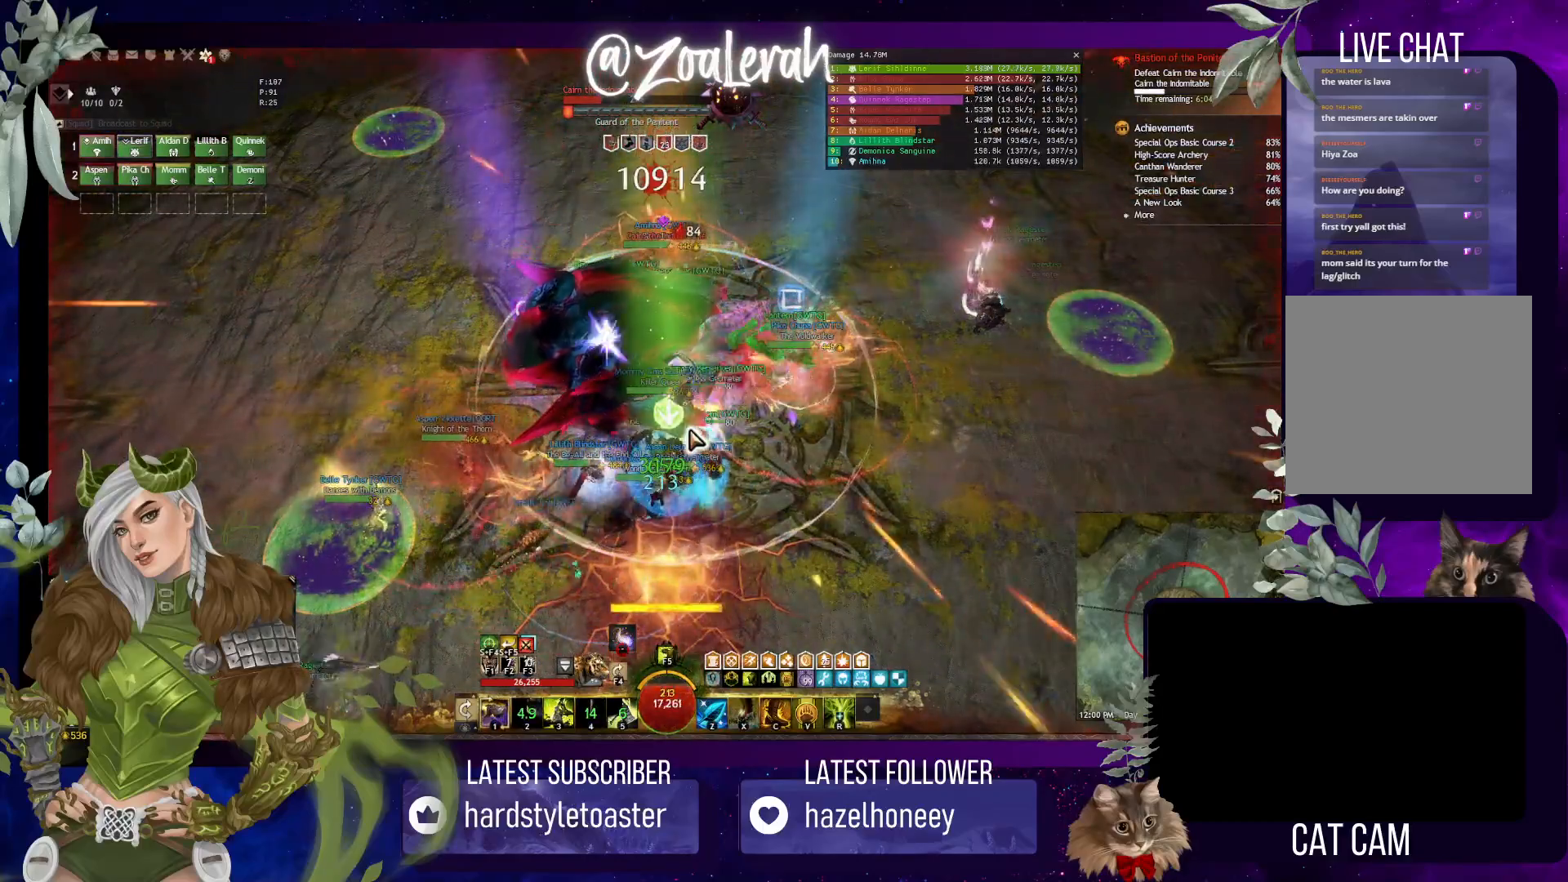
{"keys": ["3"], "events": [[133, "3", "down"], [216, "3", "up"], [316, "3", "down"], [383, "3", "up"], [433, "3", "down"]]}
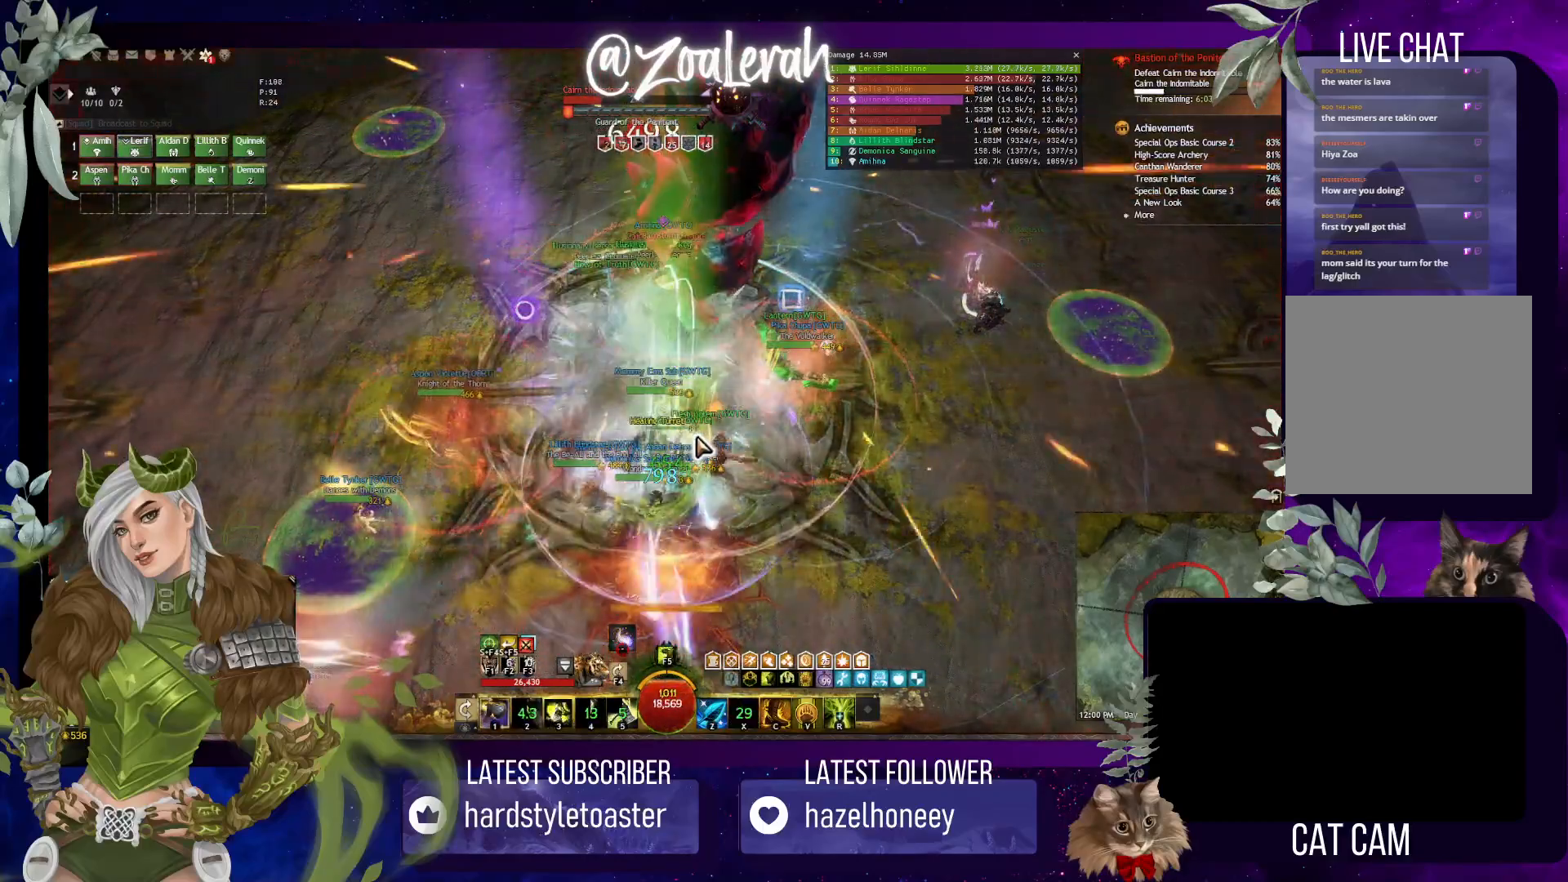
{"keys": [], "events": [[50, "3", "up"]]}
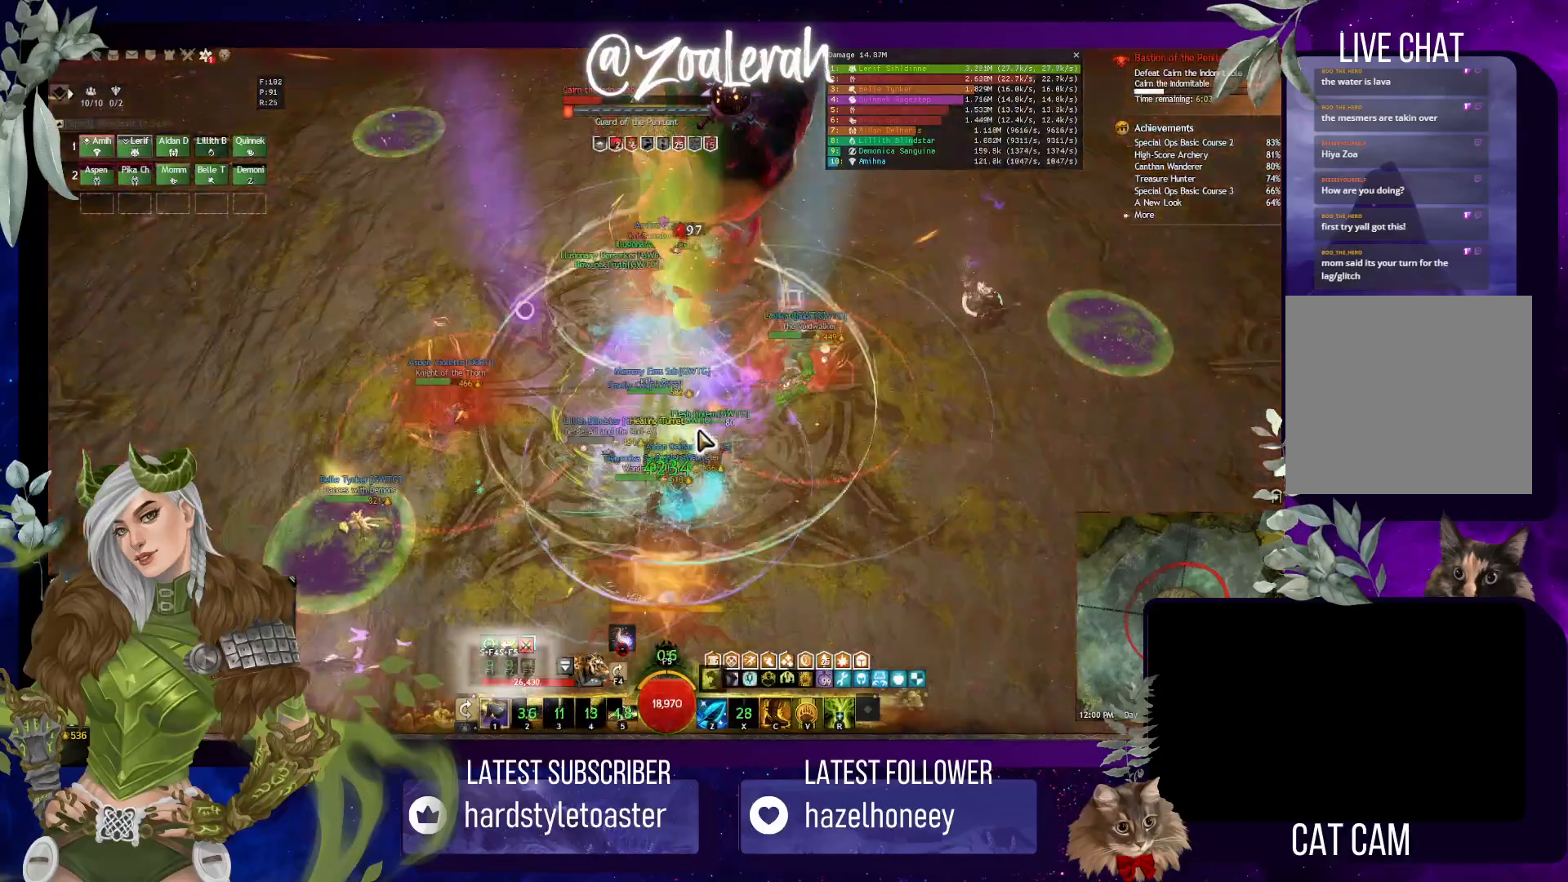
{"keys": [], "events": []}
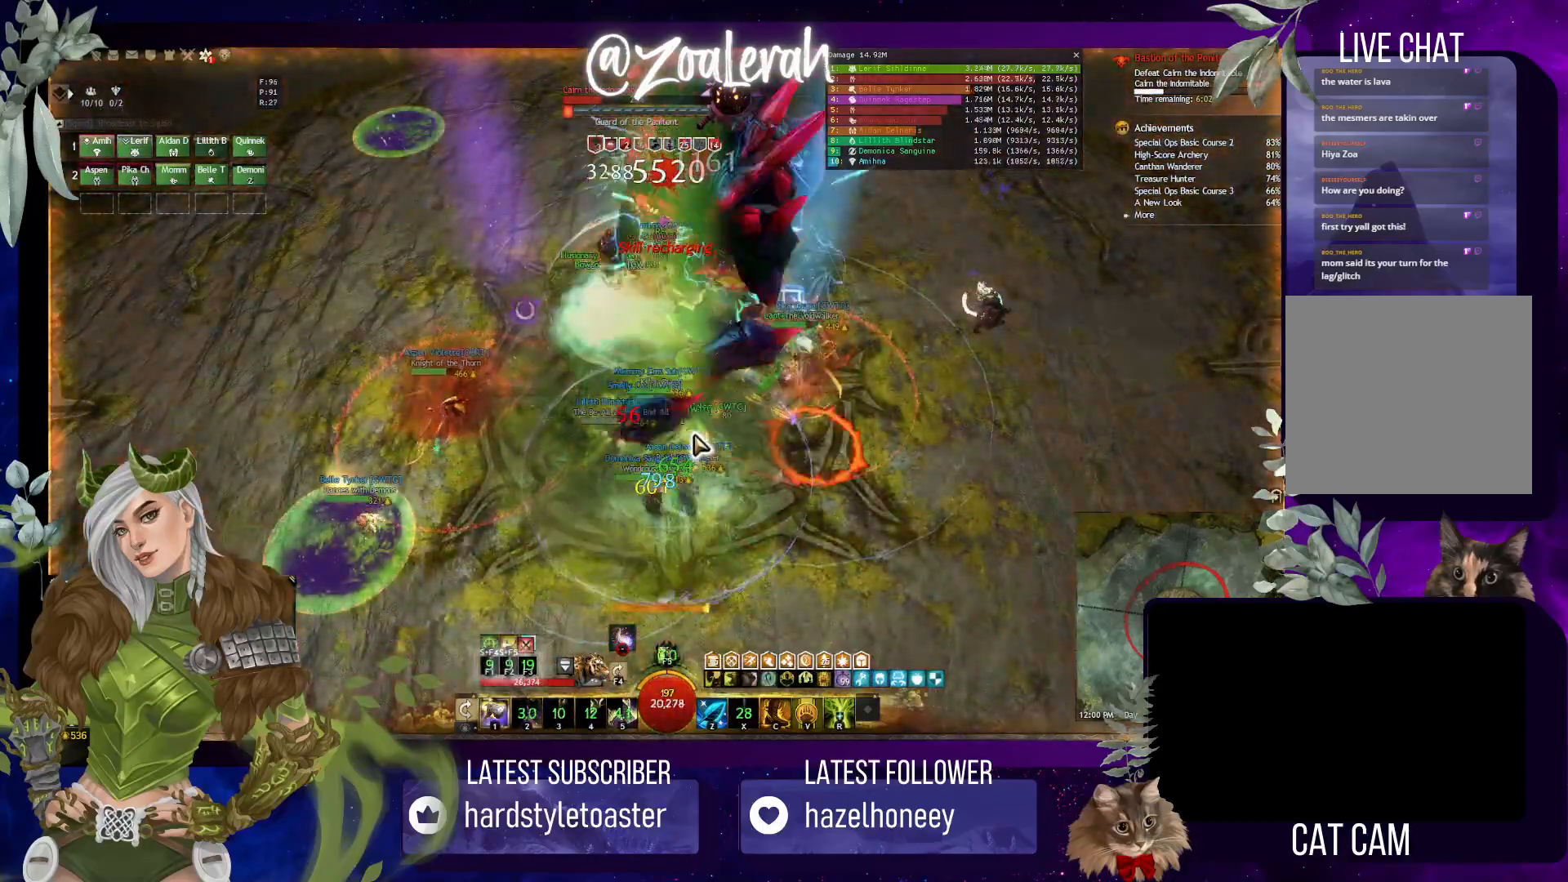
{"keys": ["1"], "events": [[450, "1", "down"]]}
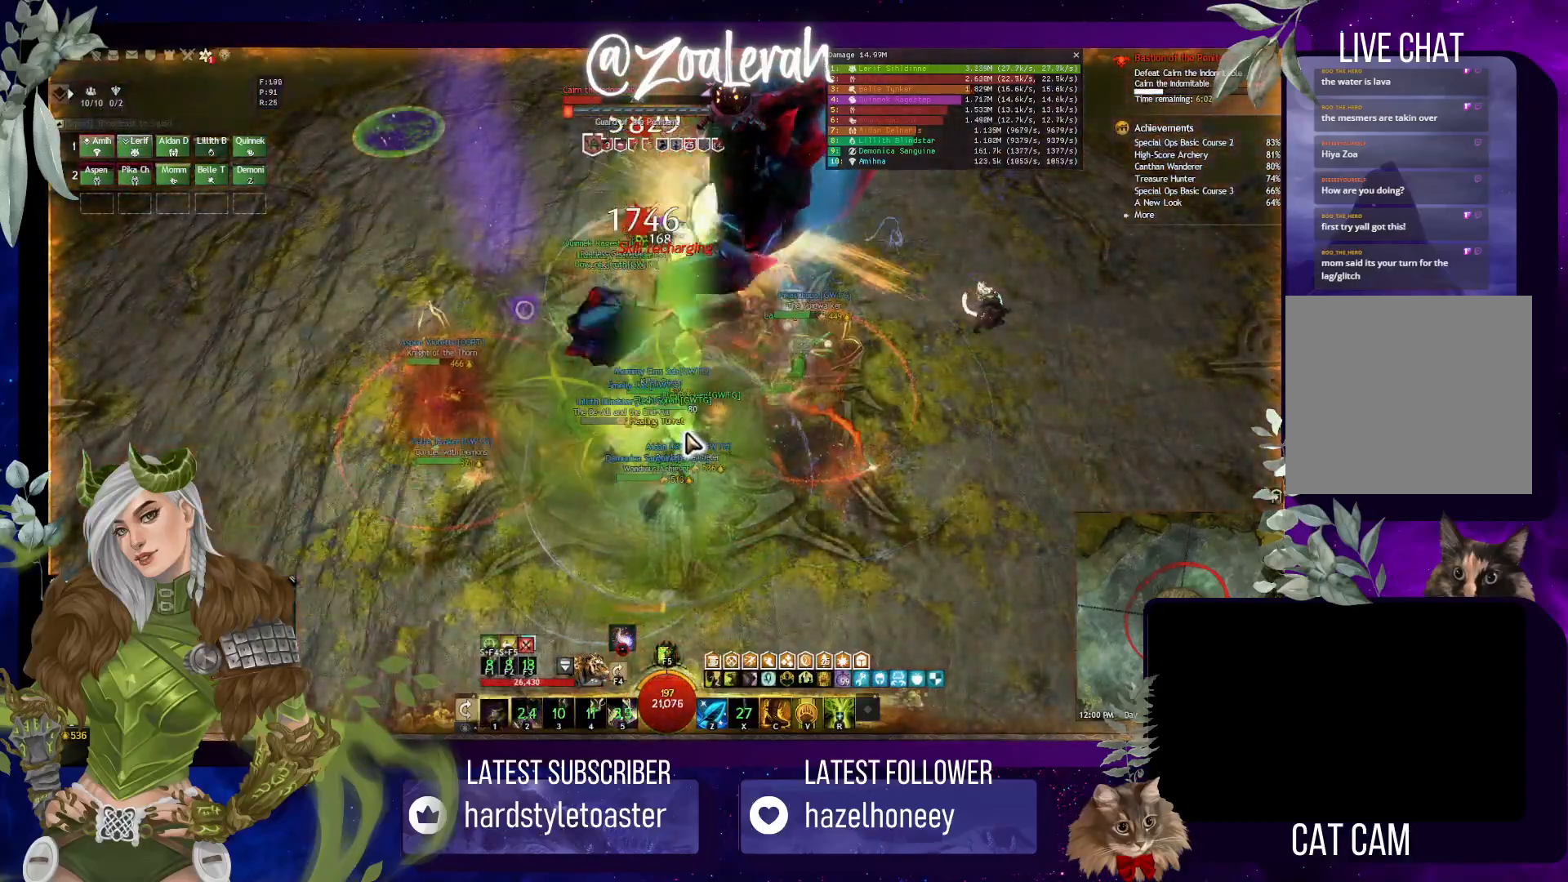
{"keys": ["s"], "events": [[66, "1", "up"], [350, "s", "down"], [416, "s", "up"], [483, "s", "down"]]}
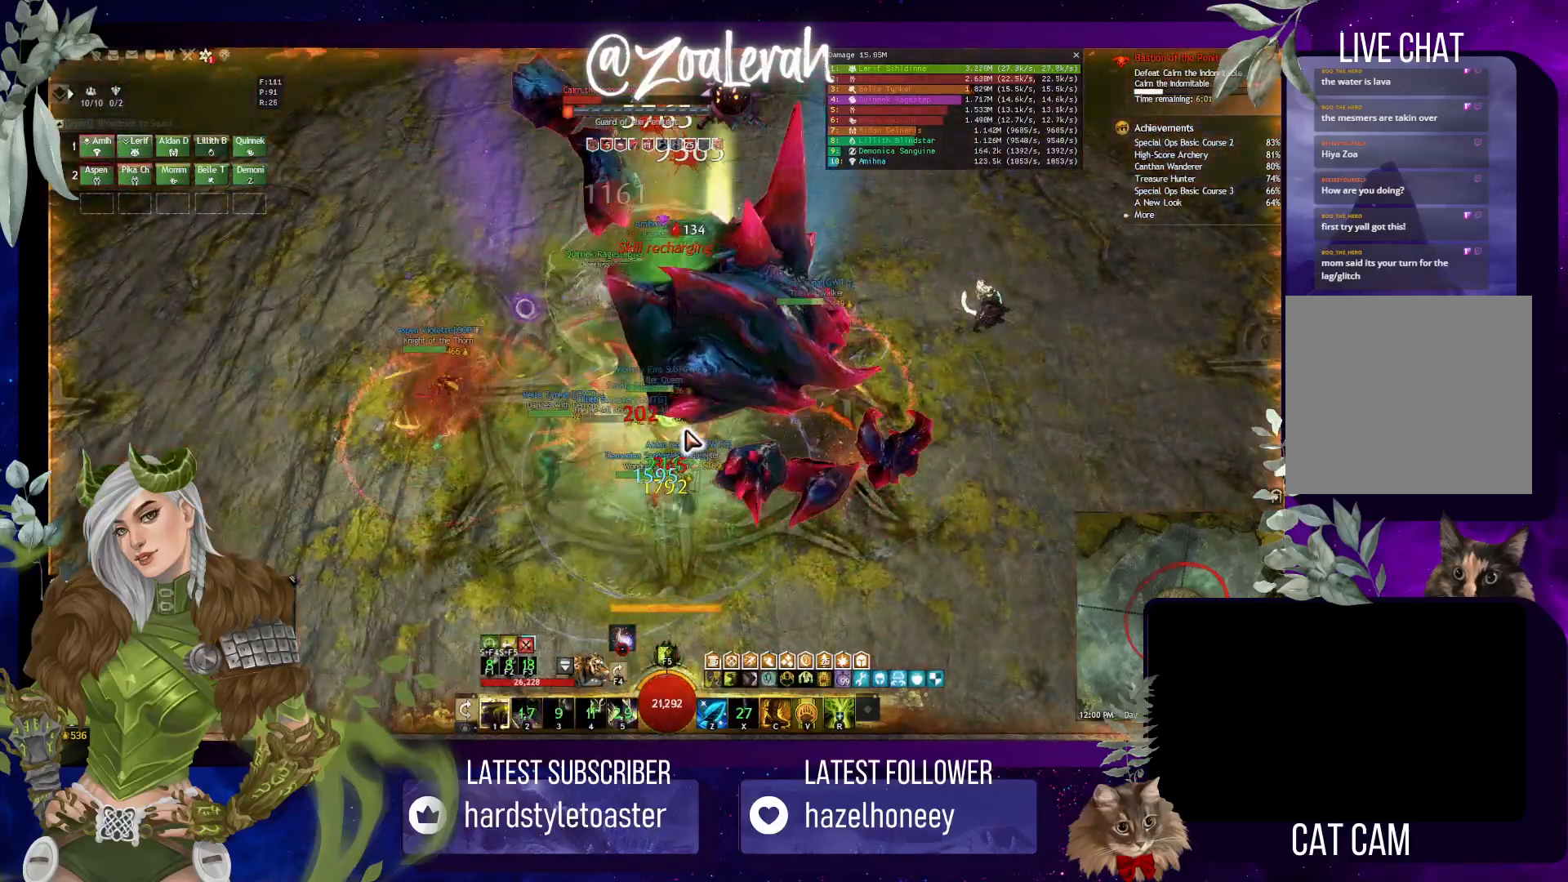
{"keys": ["w"], "events": [[66, "s", "up"], [150, "s", "down"], [266, "s", "up"], [433, "w", "down"]]}
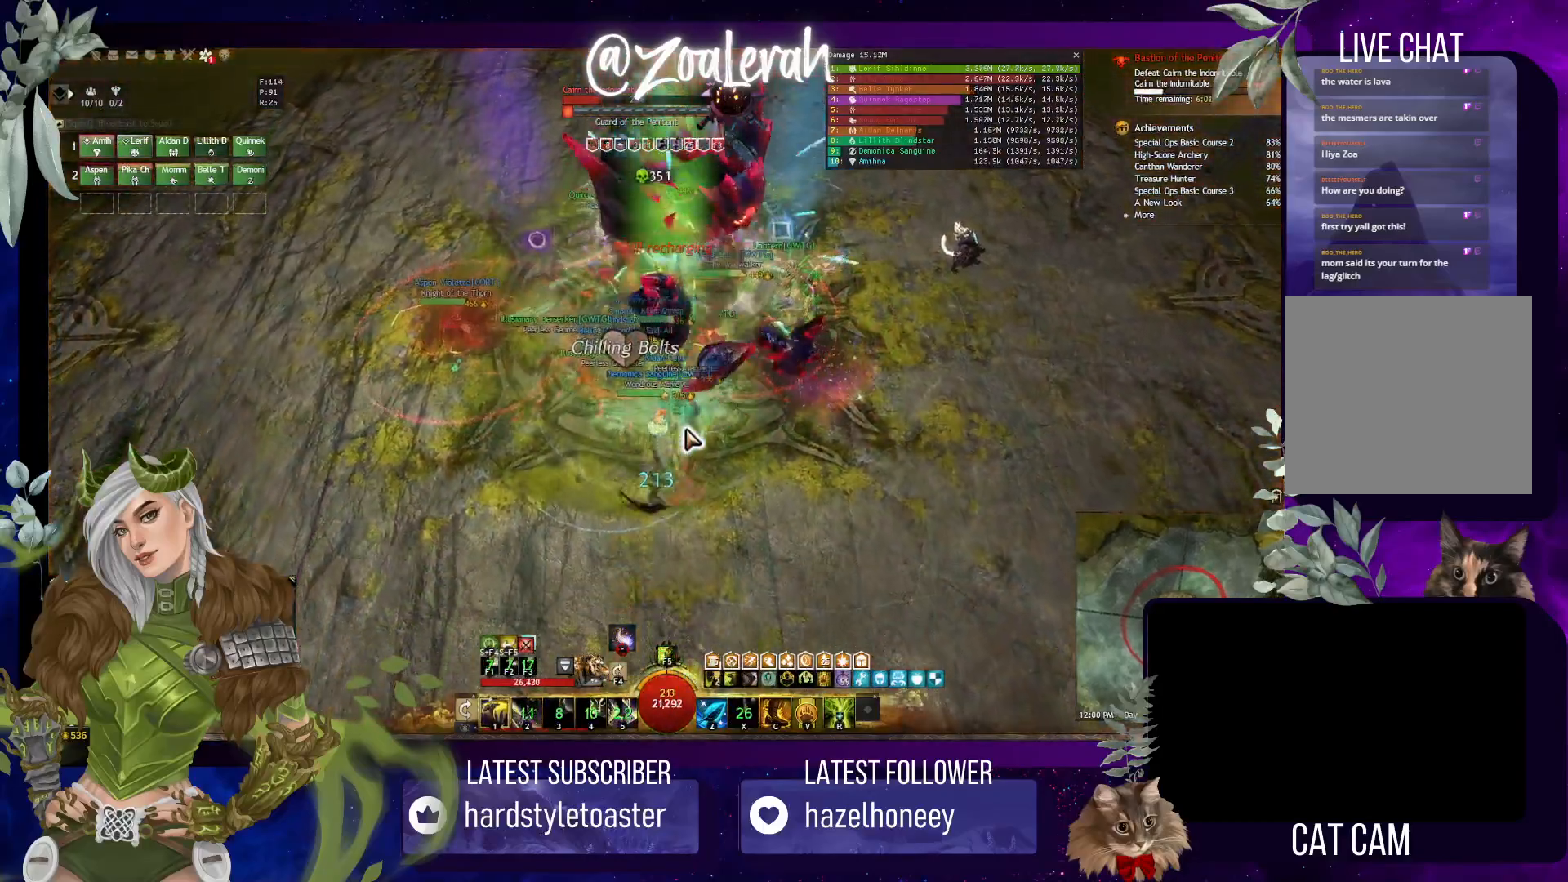
{"keys": ["w"], "events": []}
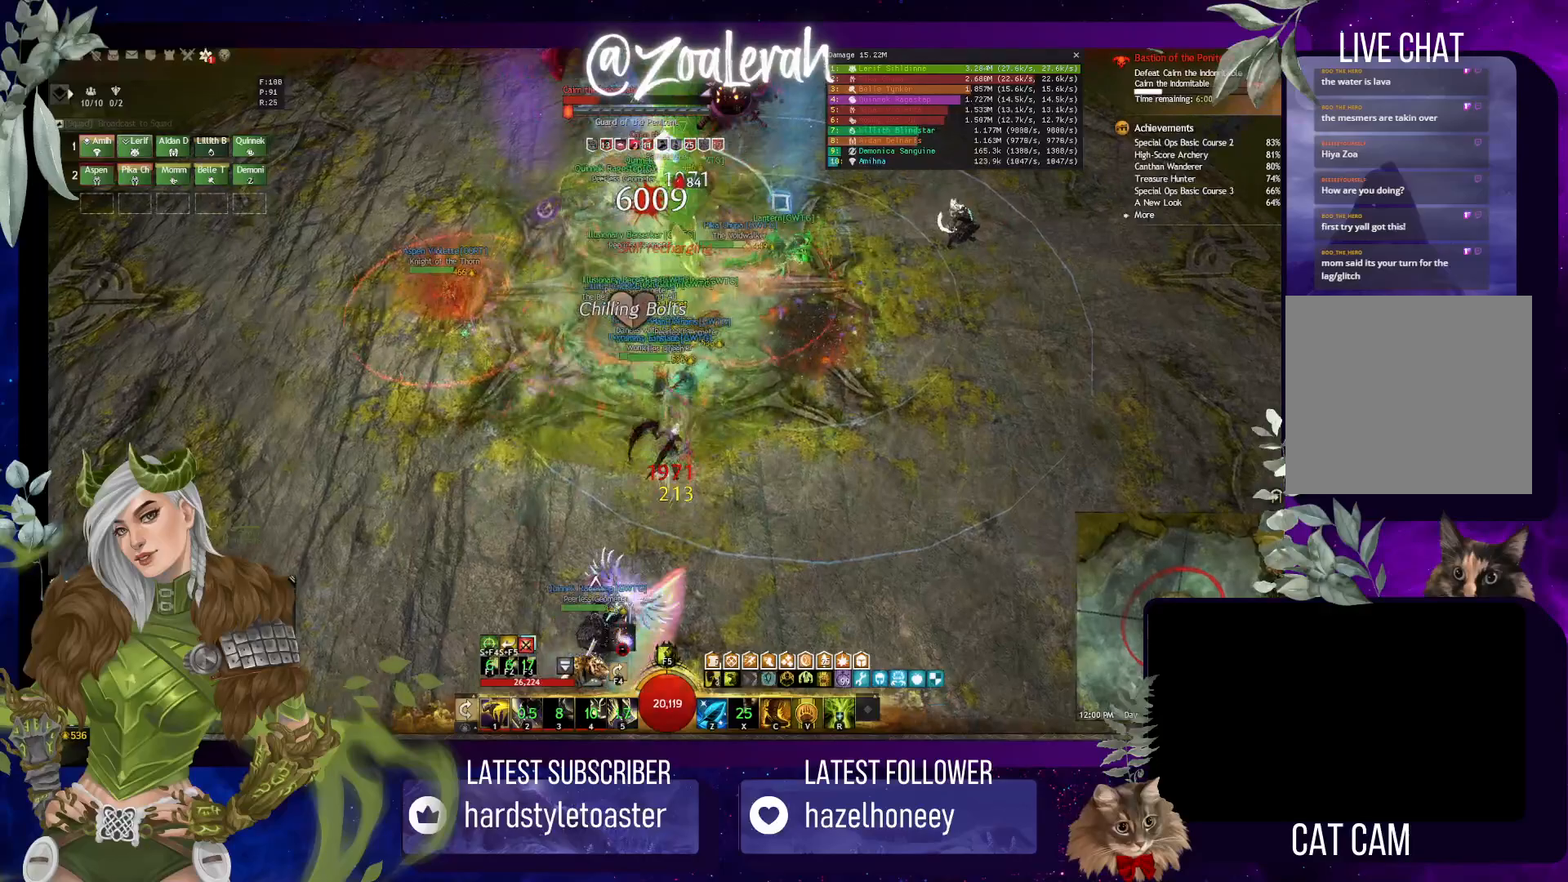
{"keys": ["1", "w"], "events": [[500, "1", "down"]]}